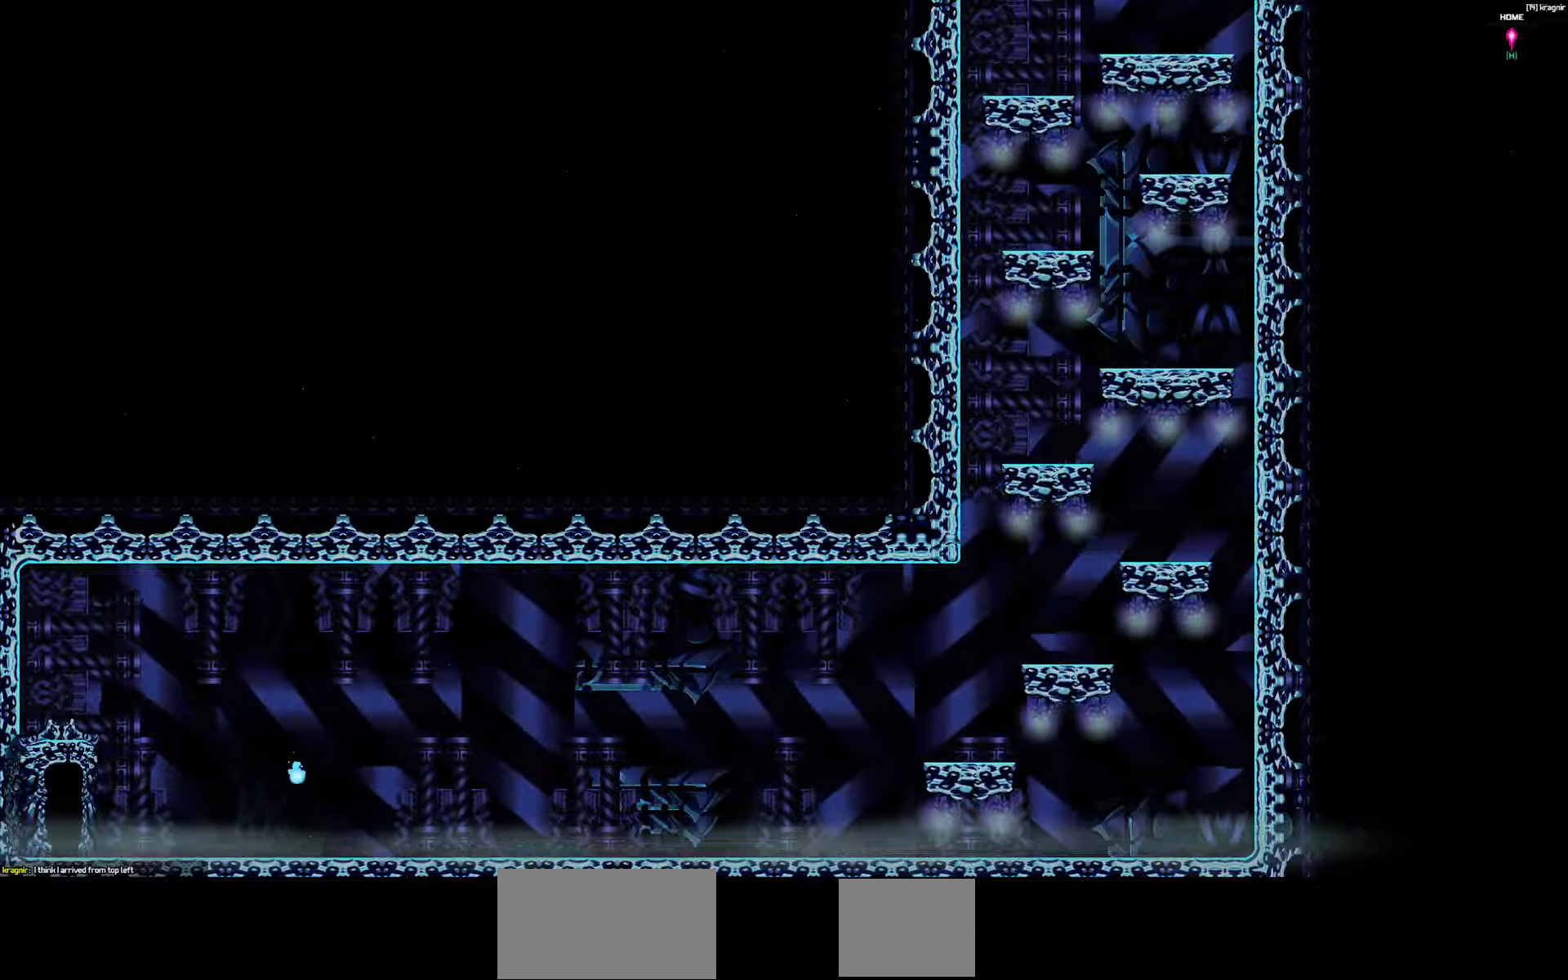
Gameplay with keyboard; each line is a JSON object with the keys held at the frame after it. "events" lists presses ("down") and releases ("up") of "a", "d", "down", "left", "right", "s", "shift", "space", "tab" and "up" between this image and that frame as [ms after this image, input, new state], when the widget could be followed in between. No other keys are recorded. Mouse input is not recorded.
{"keys": ["left"], "events": []}
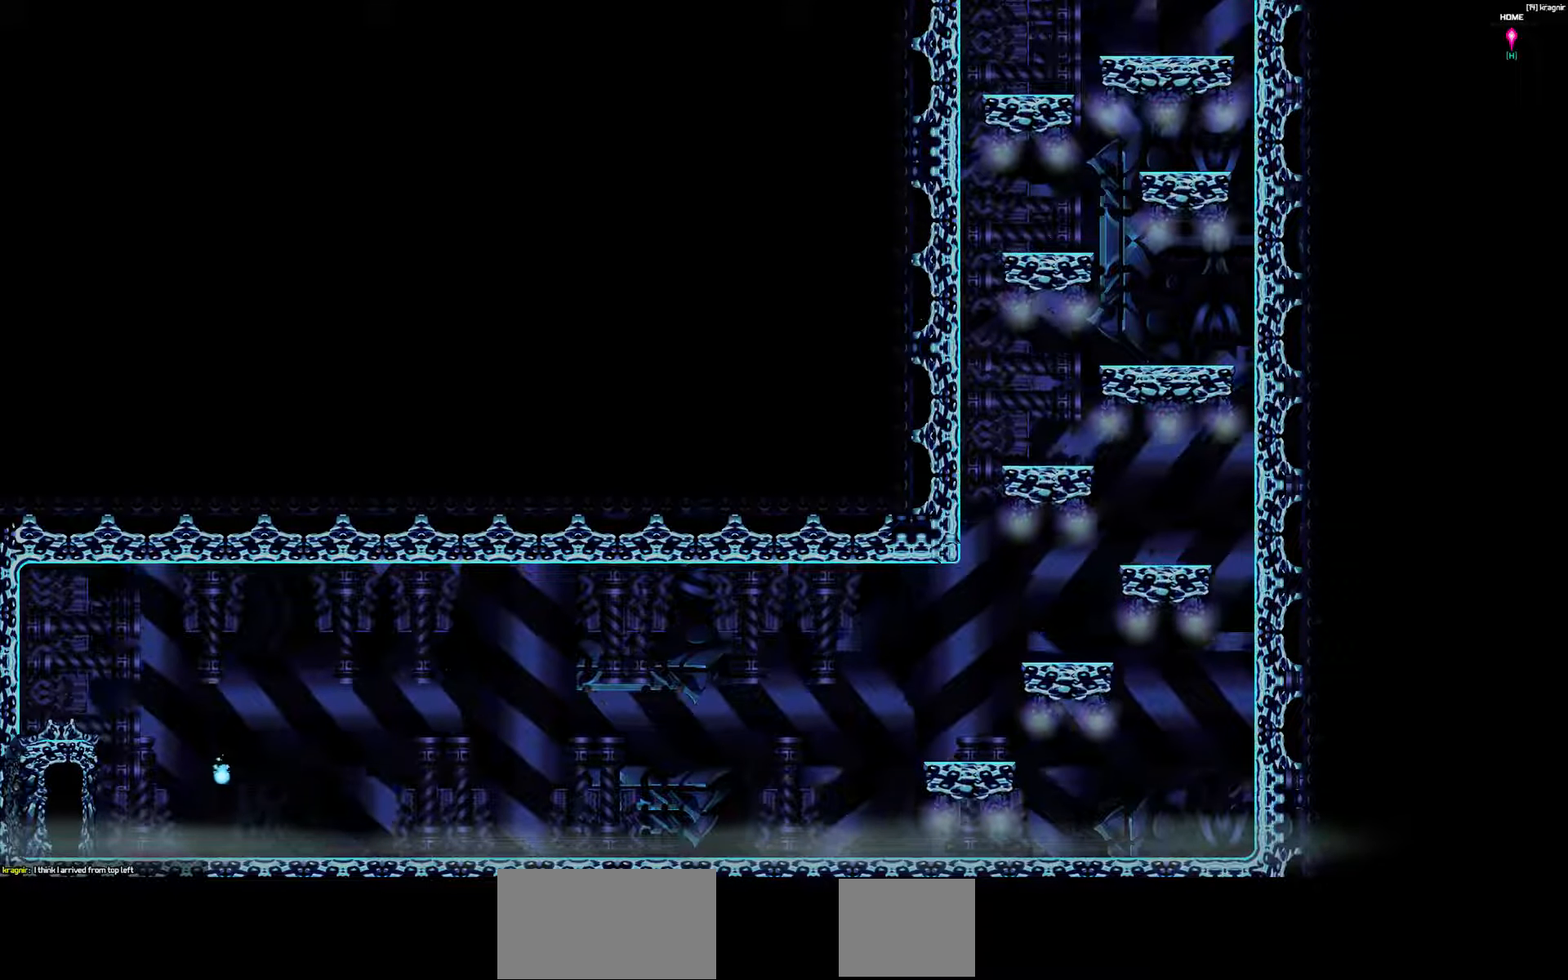
{"keys": ["left"], "events": []}
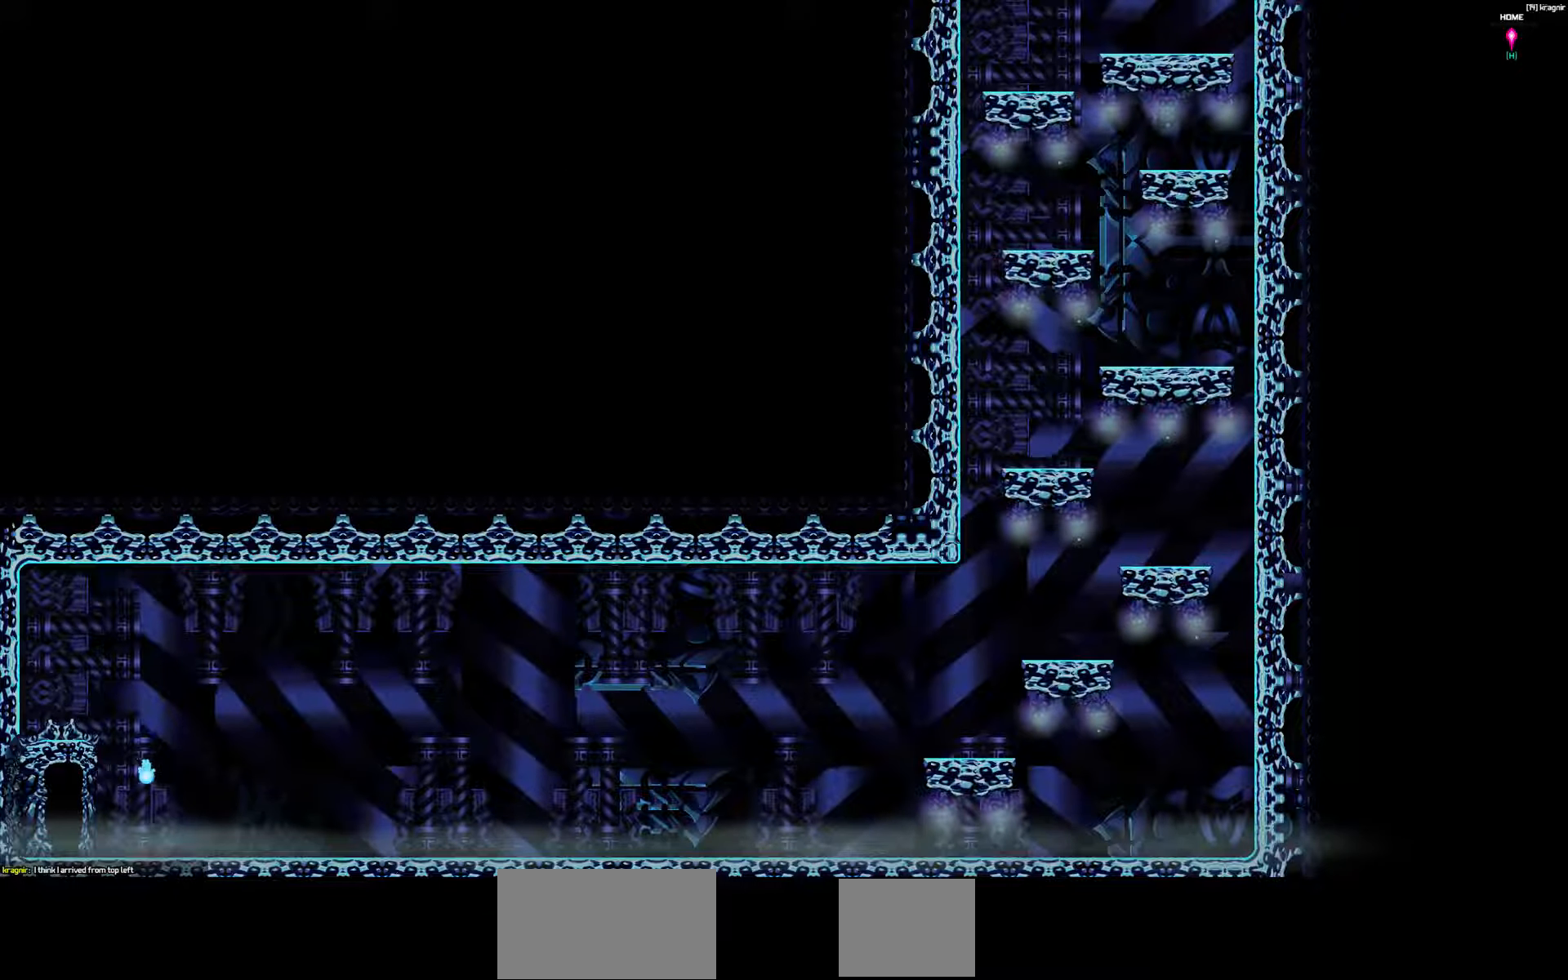
{"keys": ["left"], "events": []}
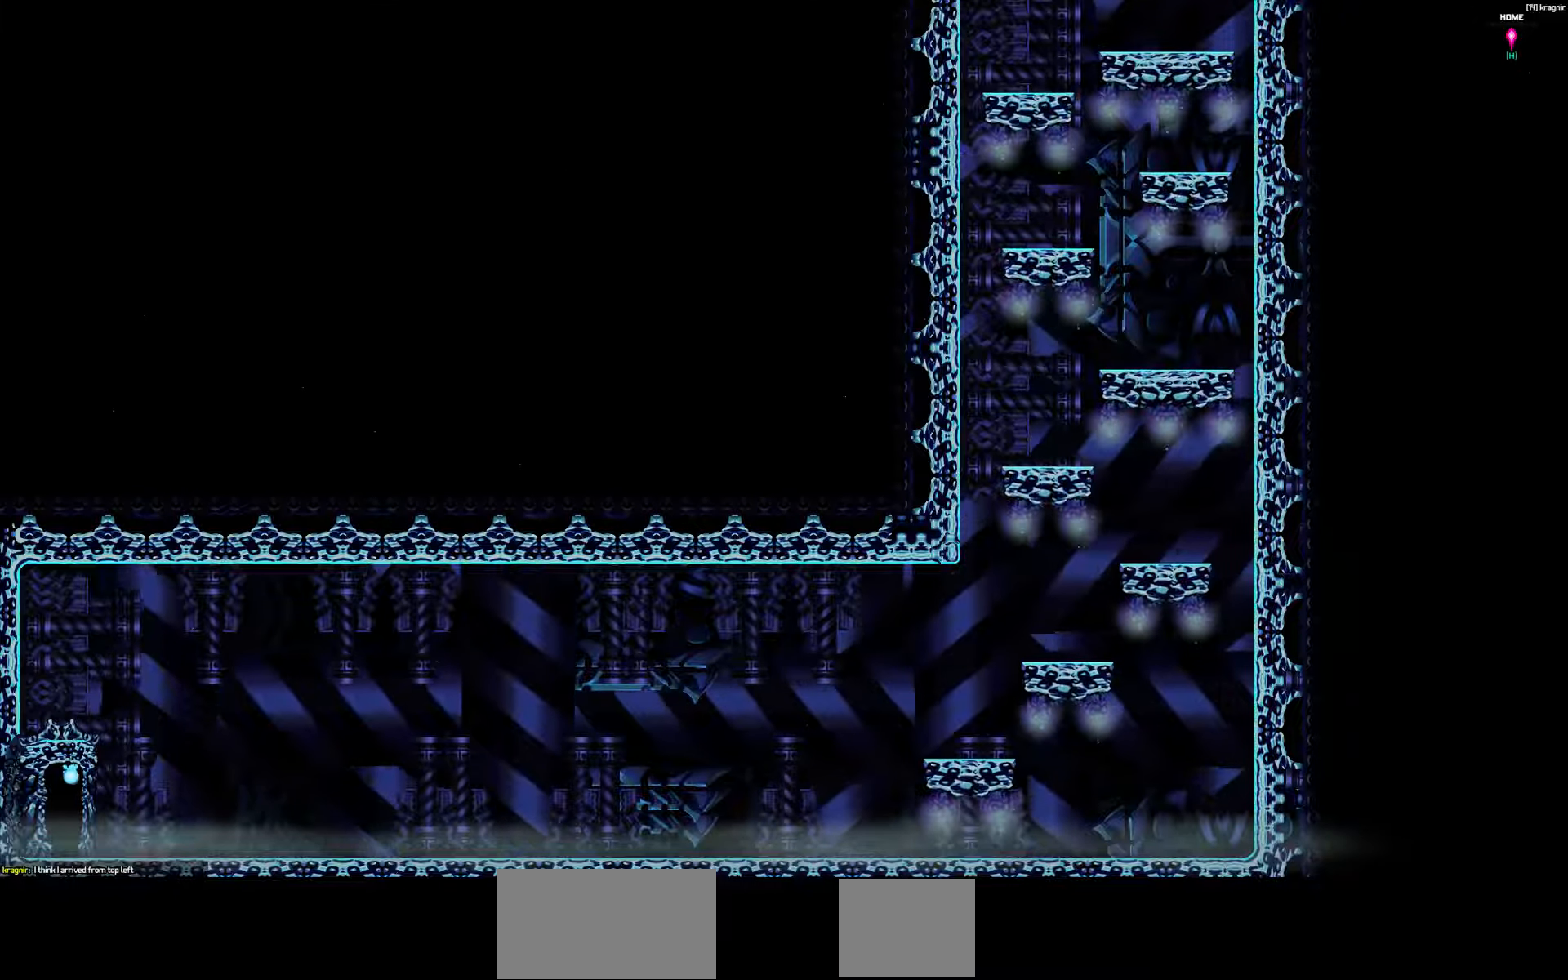
{"keys": [], "events": [[283, "left", "up"]]}
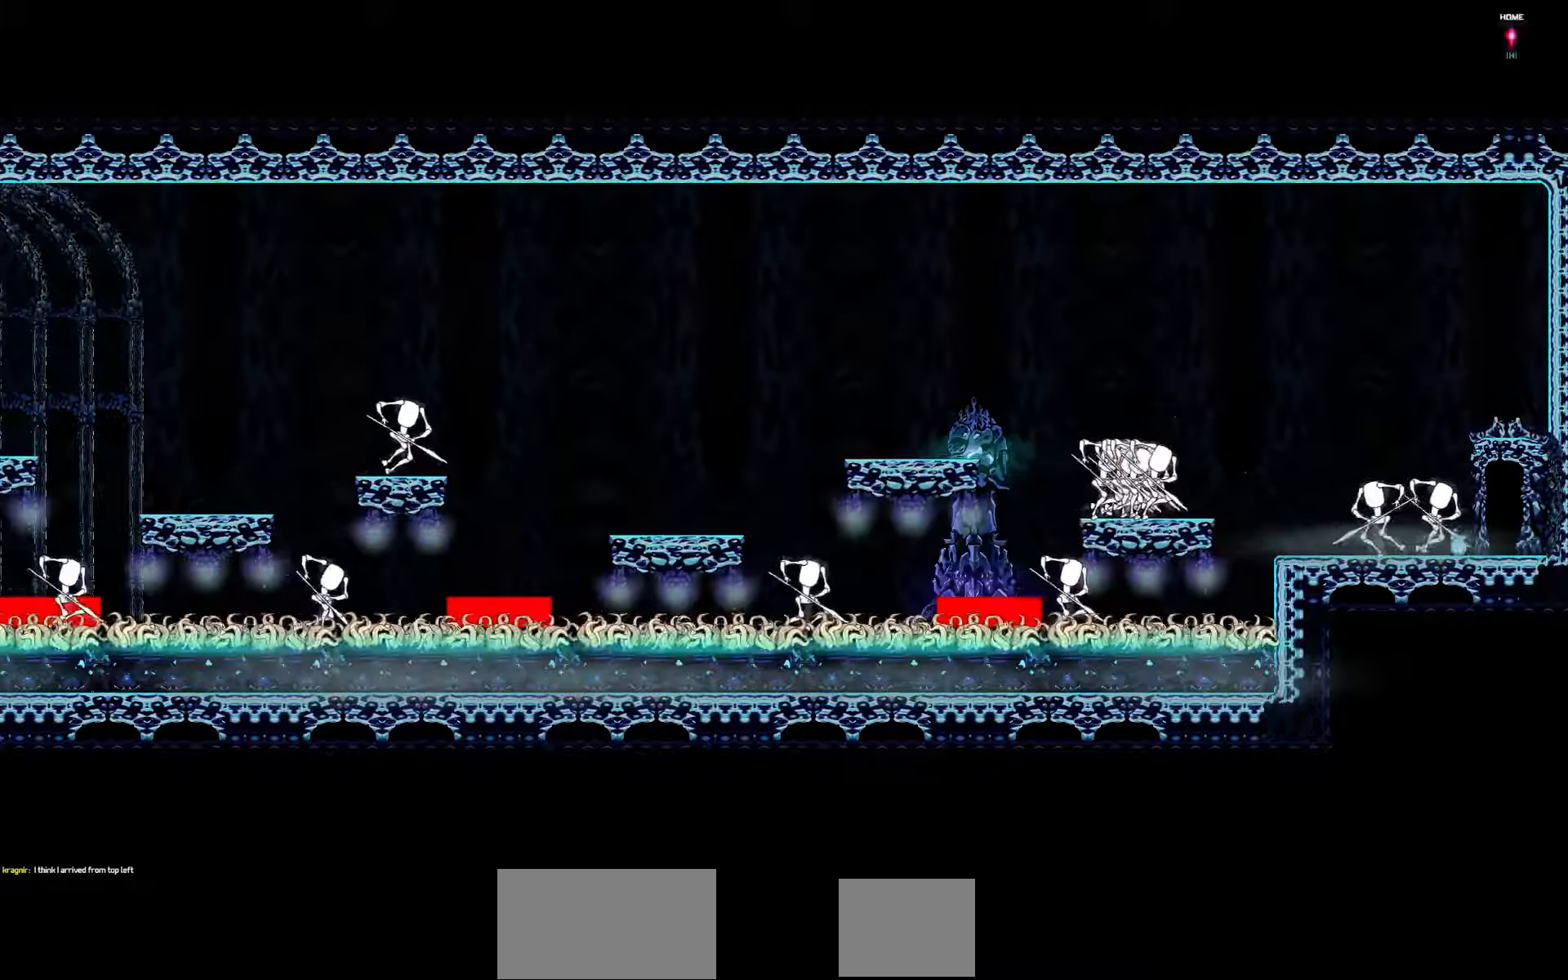
{"keys": [], "events": []}
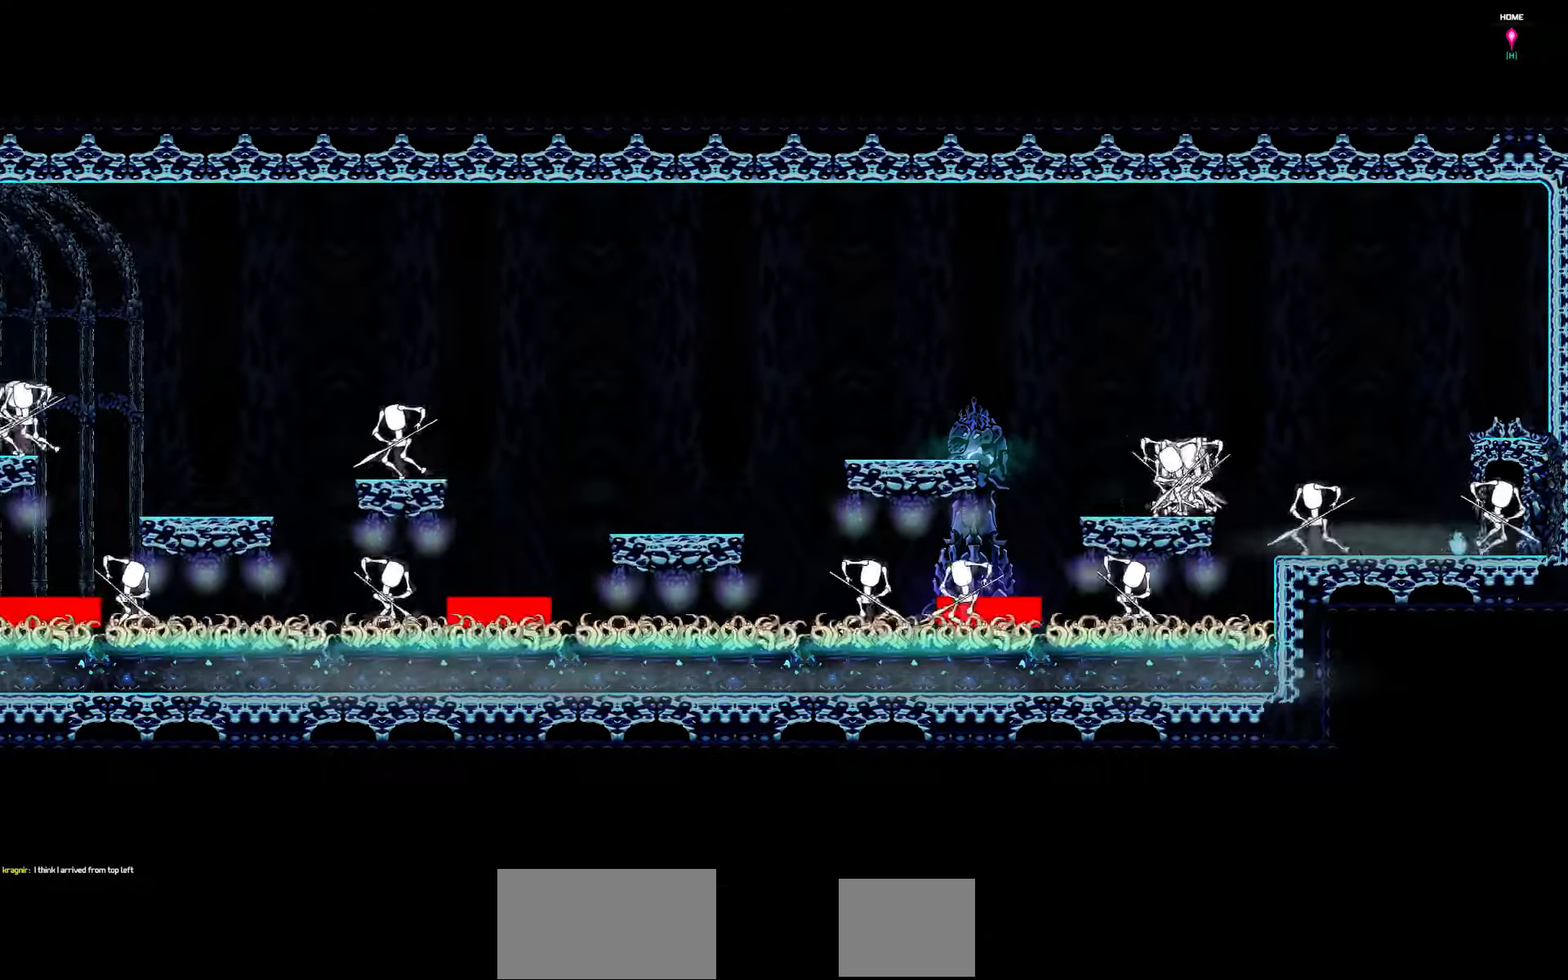
{"keys": [], "events": [[117, "left", "down"], [333, "left", "up"]]}
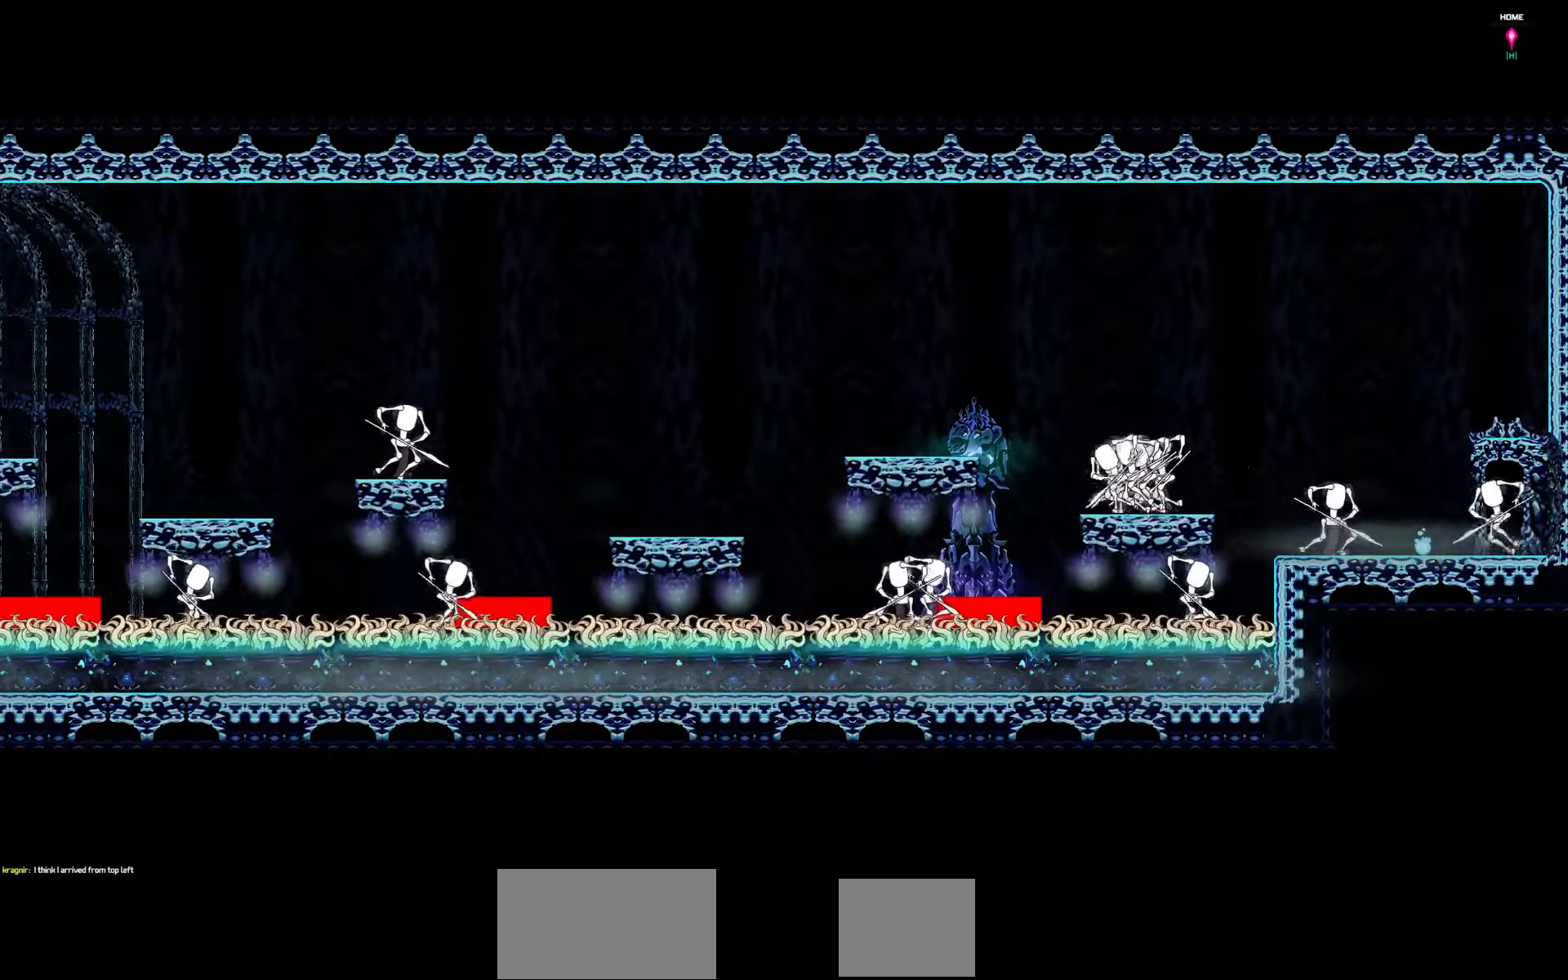
{"keys": ["left"], "events": [[400, "left", "down"]]}
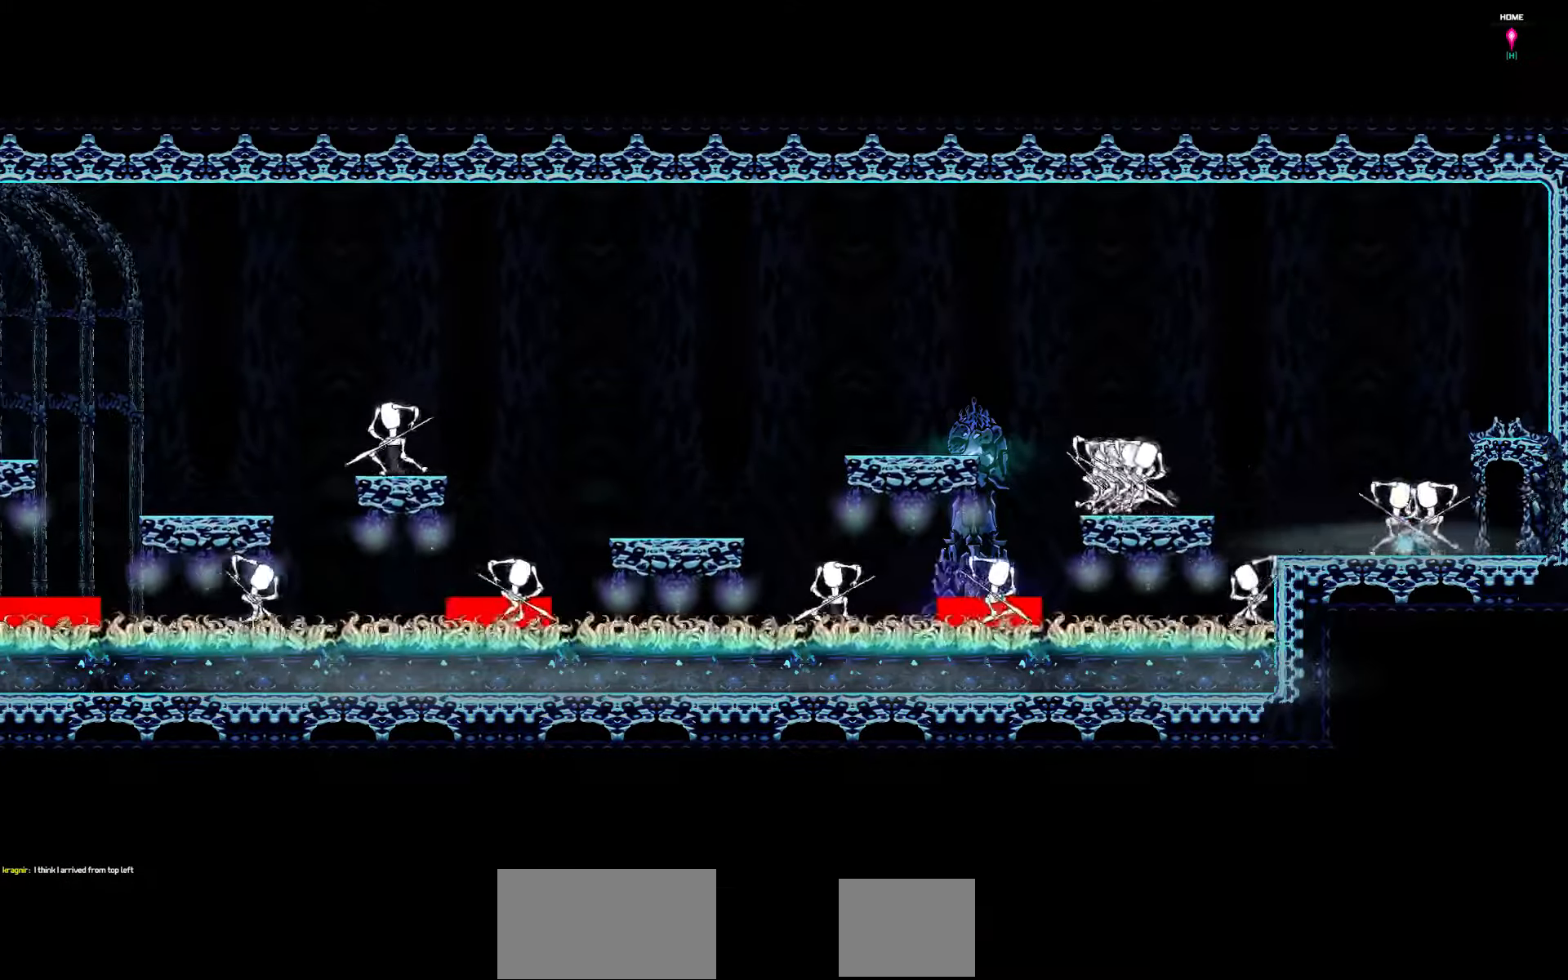
{"keys": ["left"], "events": [[267, "up", "down"], [467, "up", "up"]]}
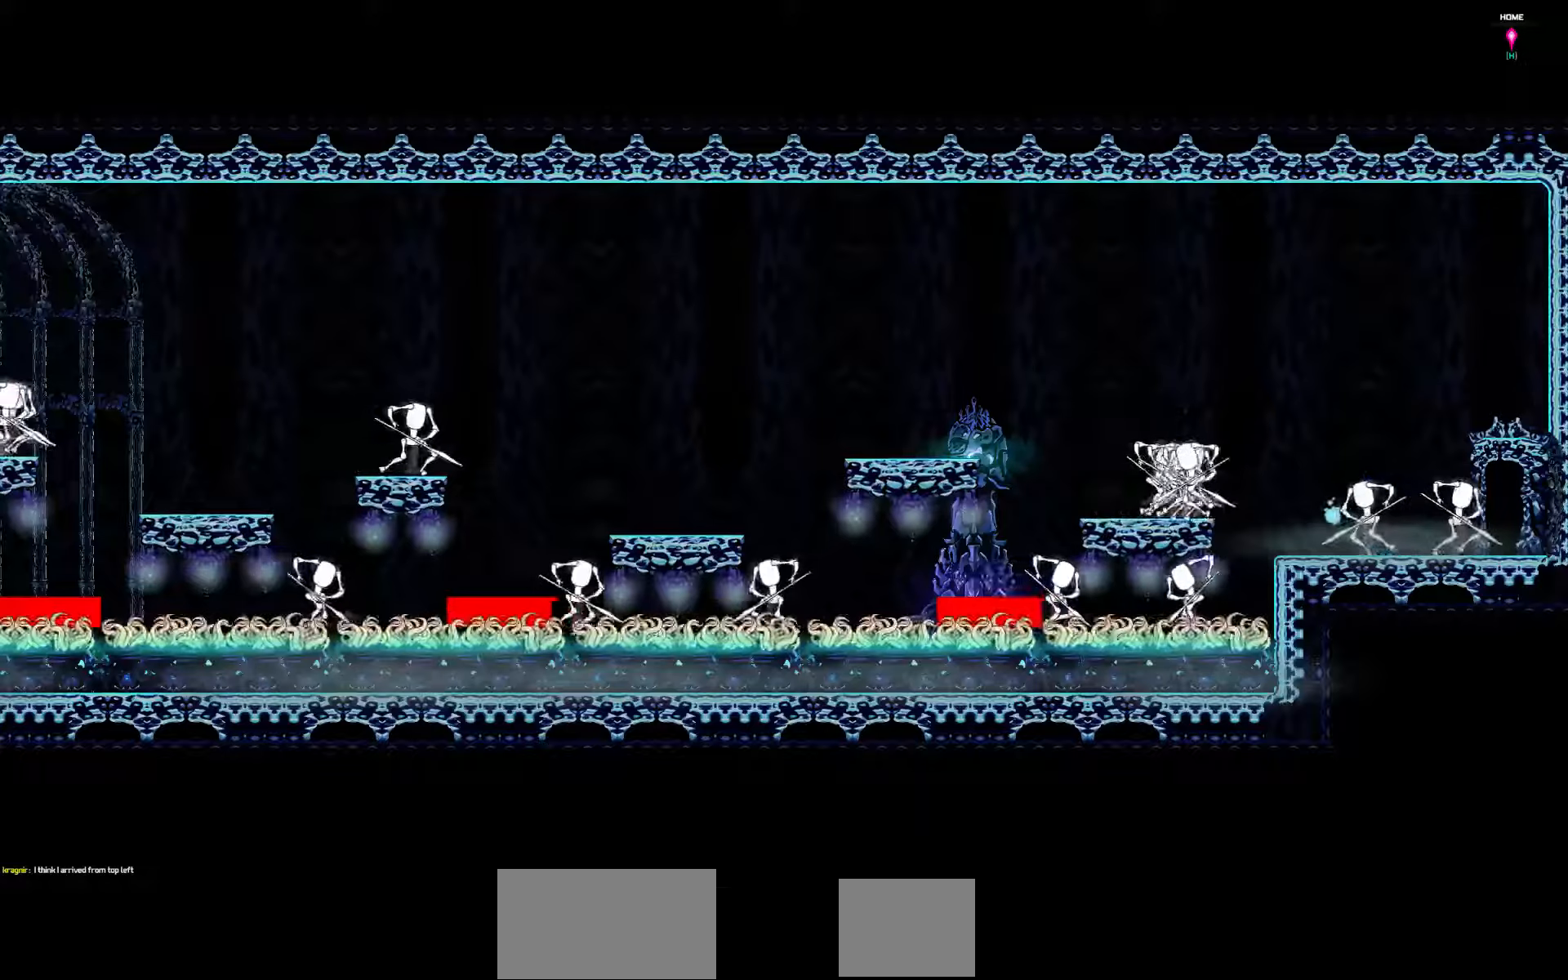
{"keys": ["right"], "events": [[16, "left", "up"], [83, "right", "down"]]}
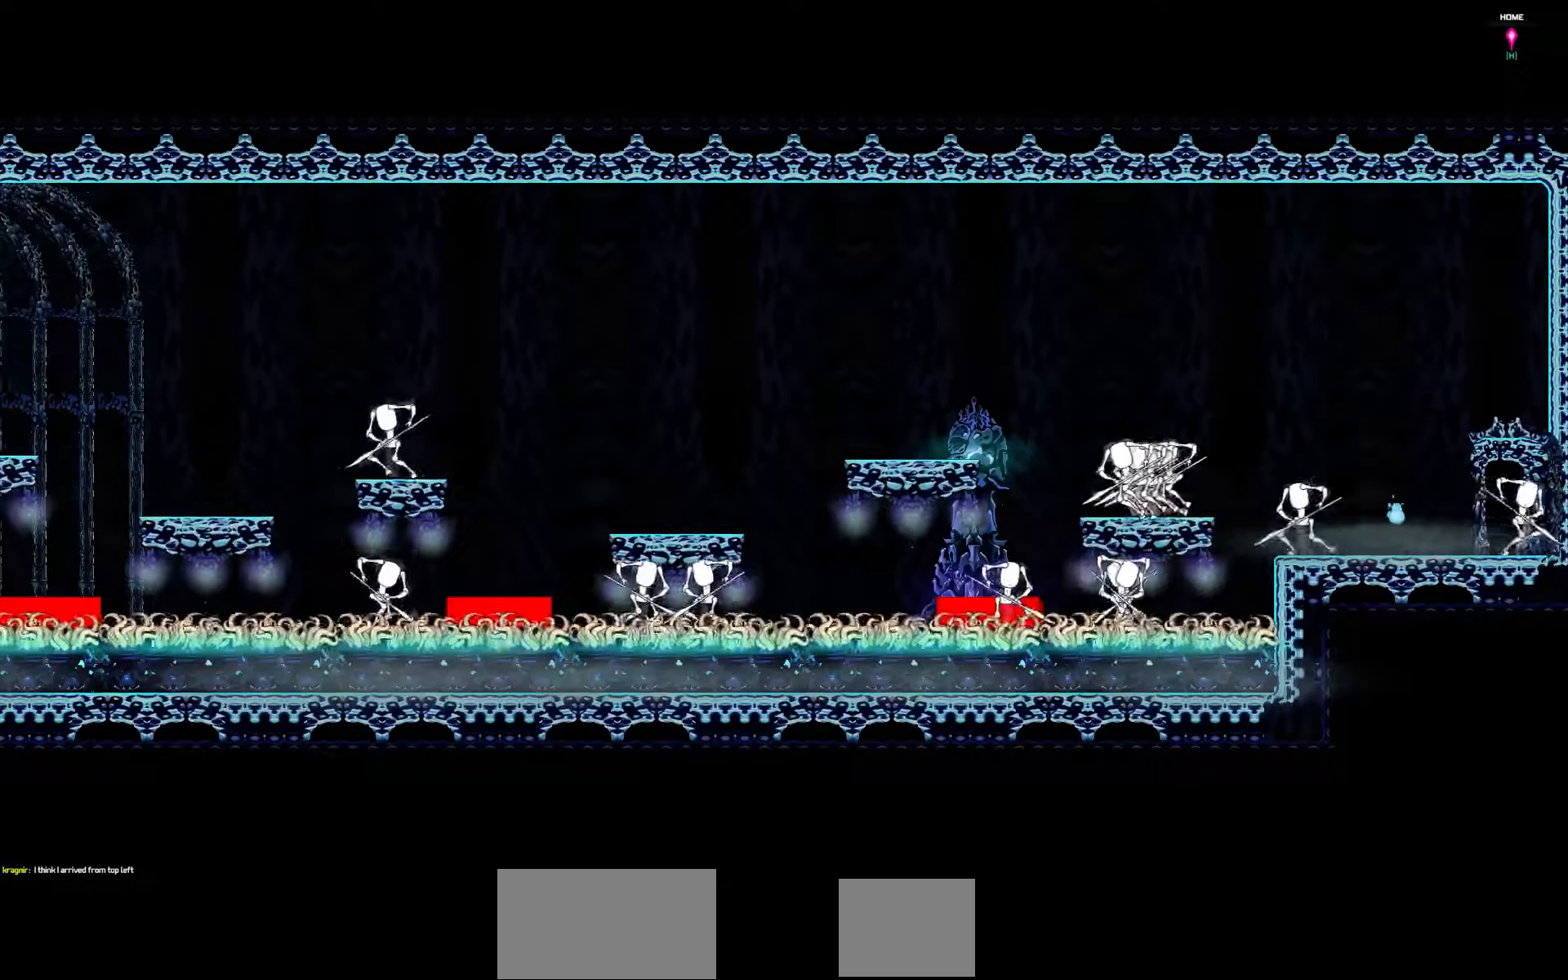
{"keys": ["right"], "events": []}
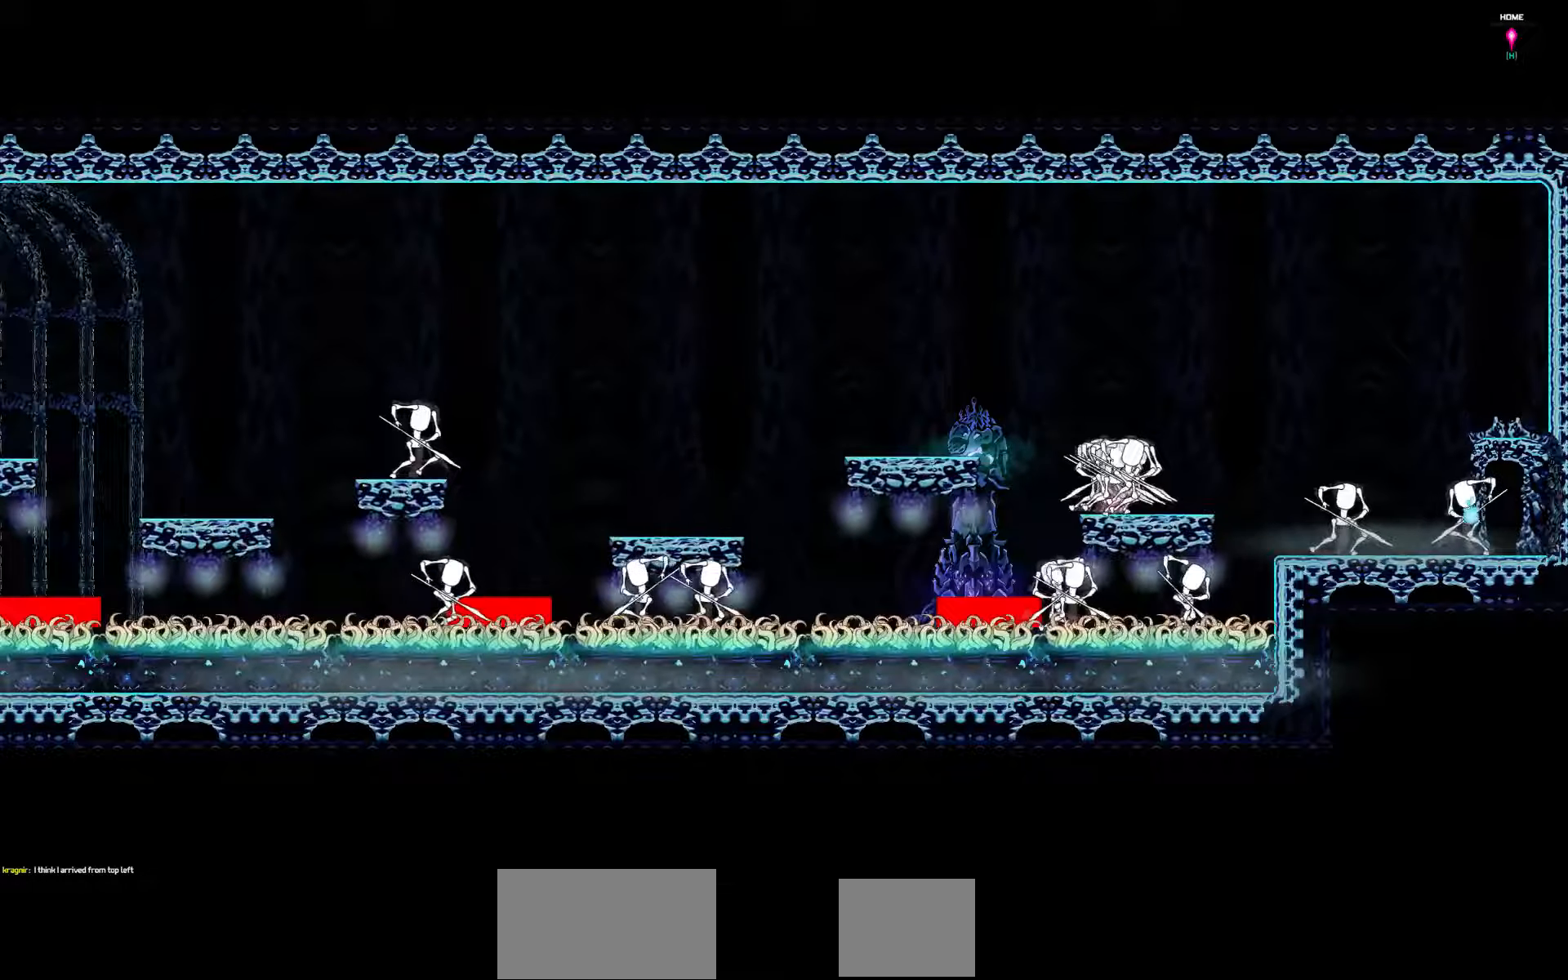
{"keys": ["right"], "events": []}
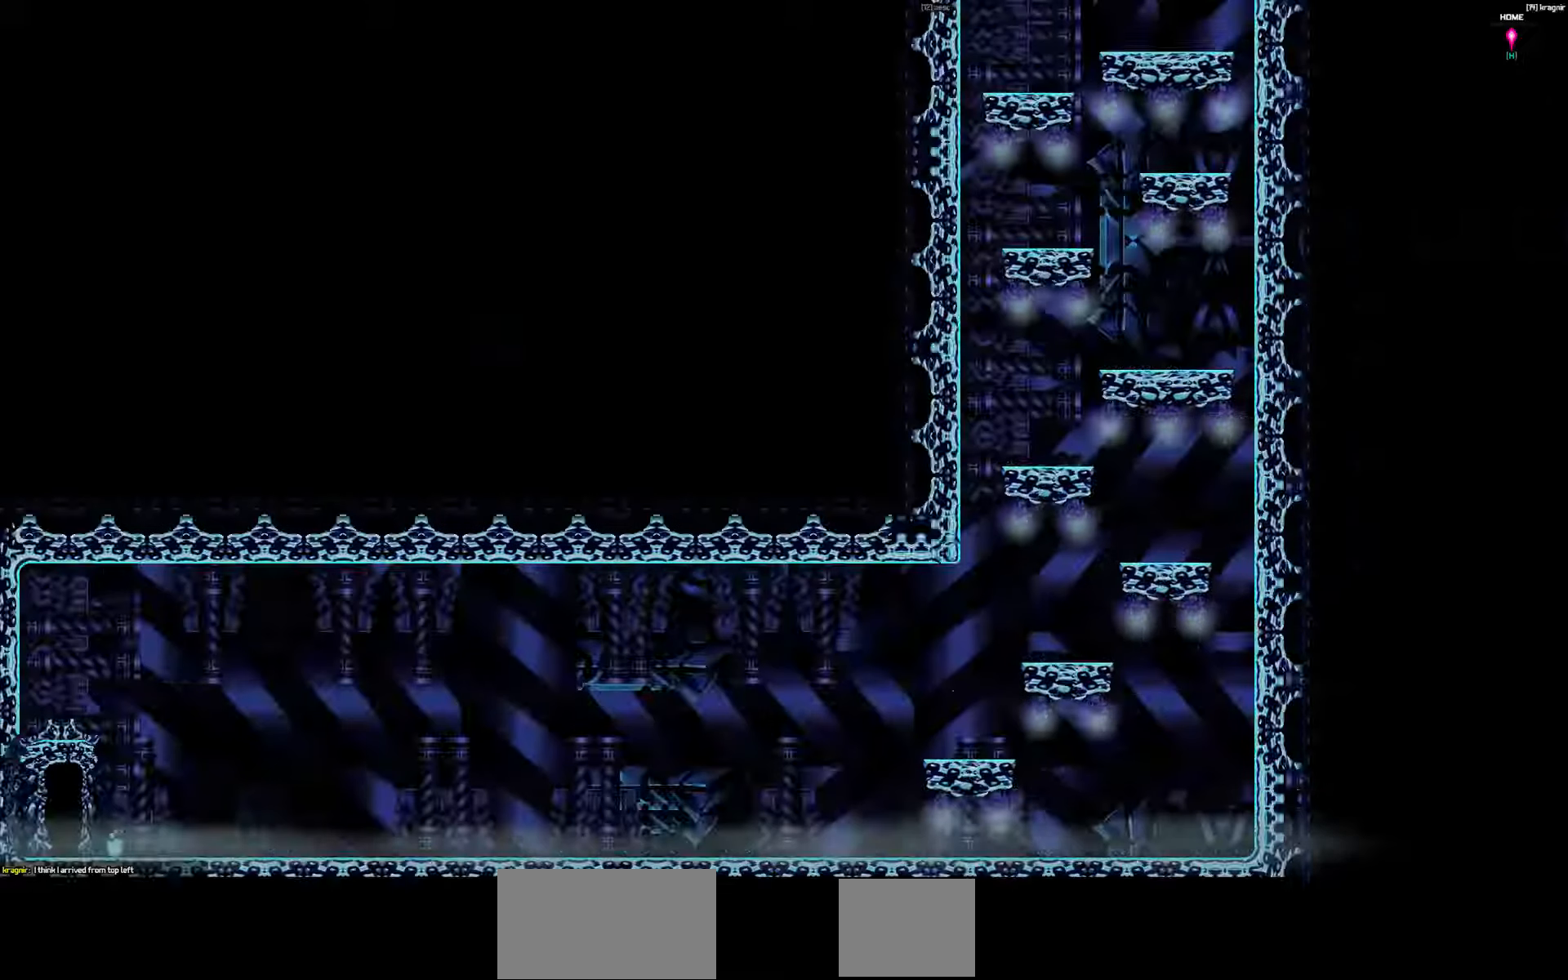
{"keys": [], "events": [[350, "right", "up"]]}
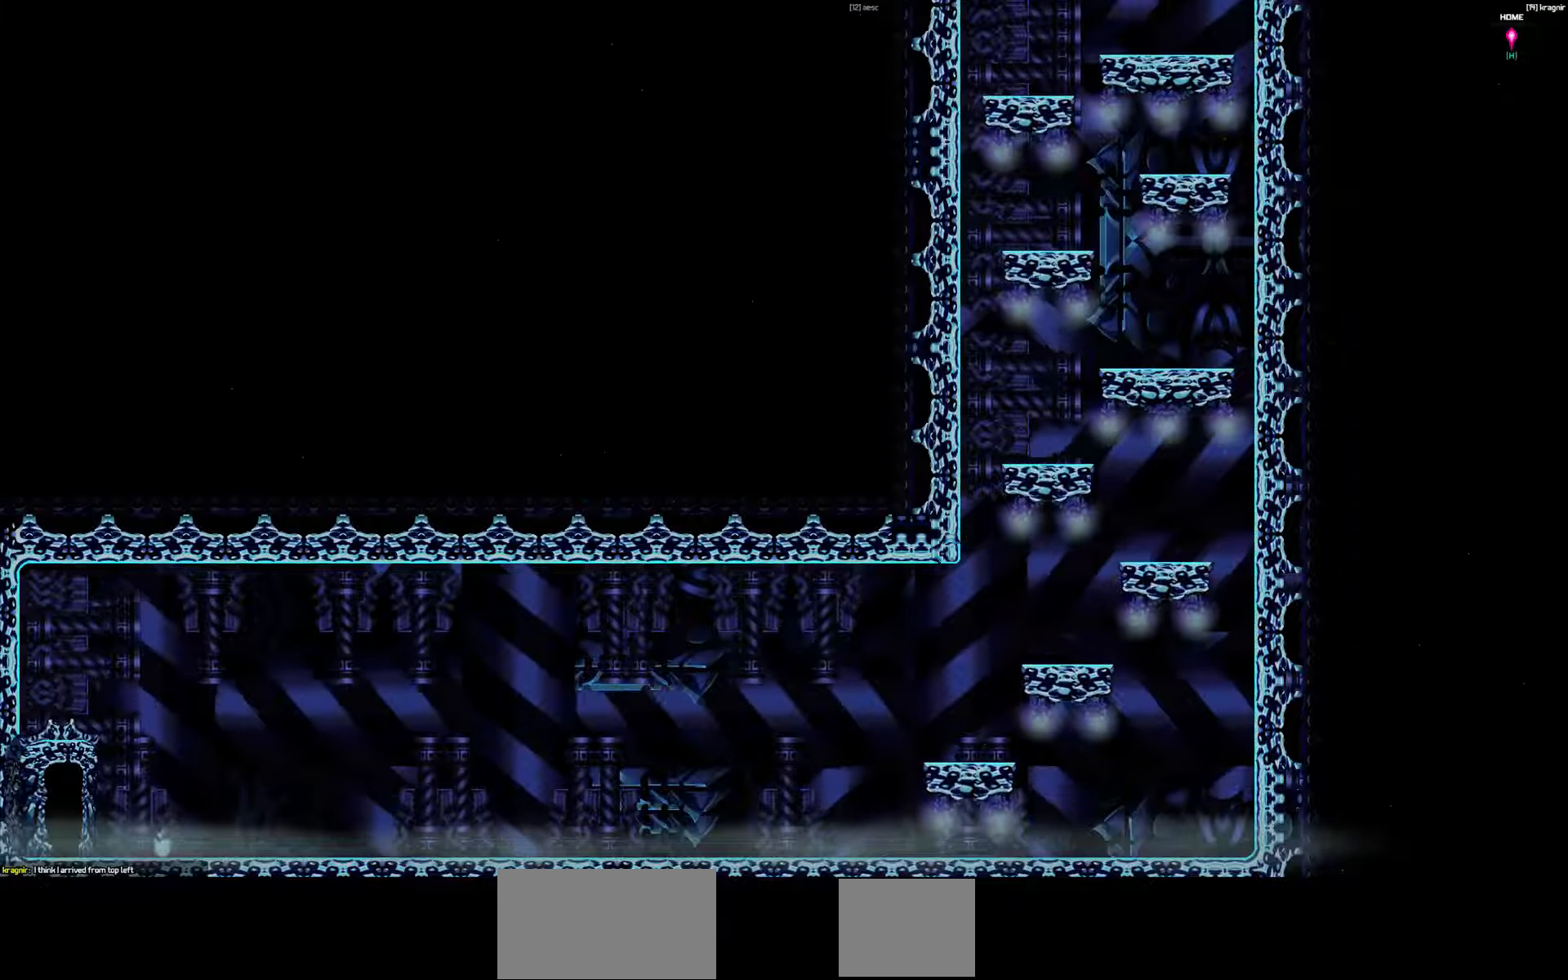
{"keys": [], "events": []}
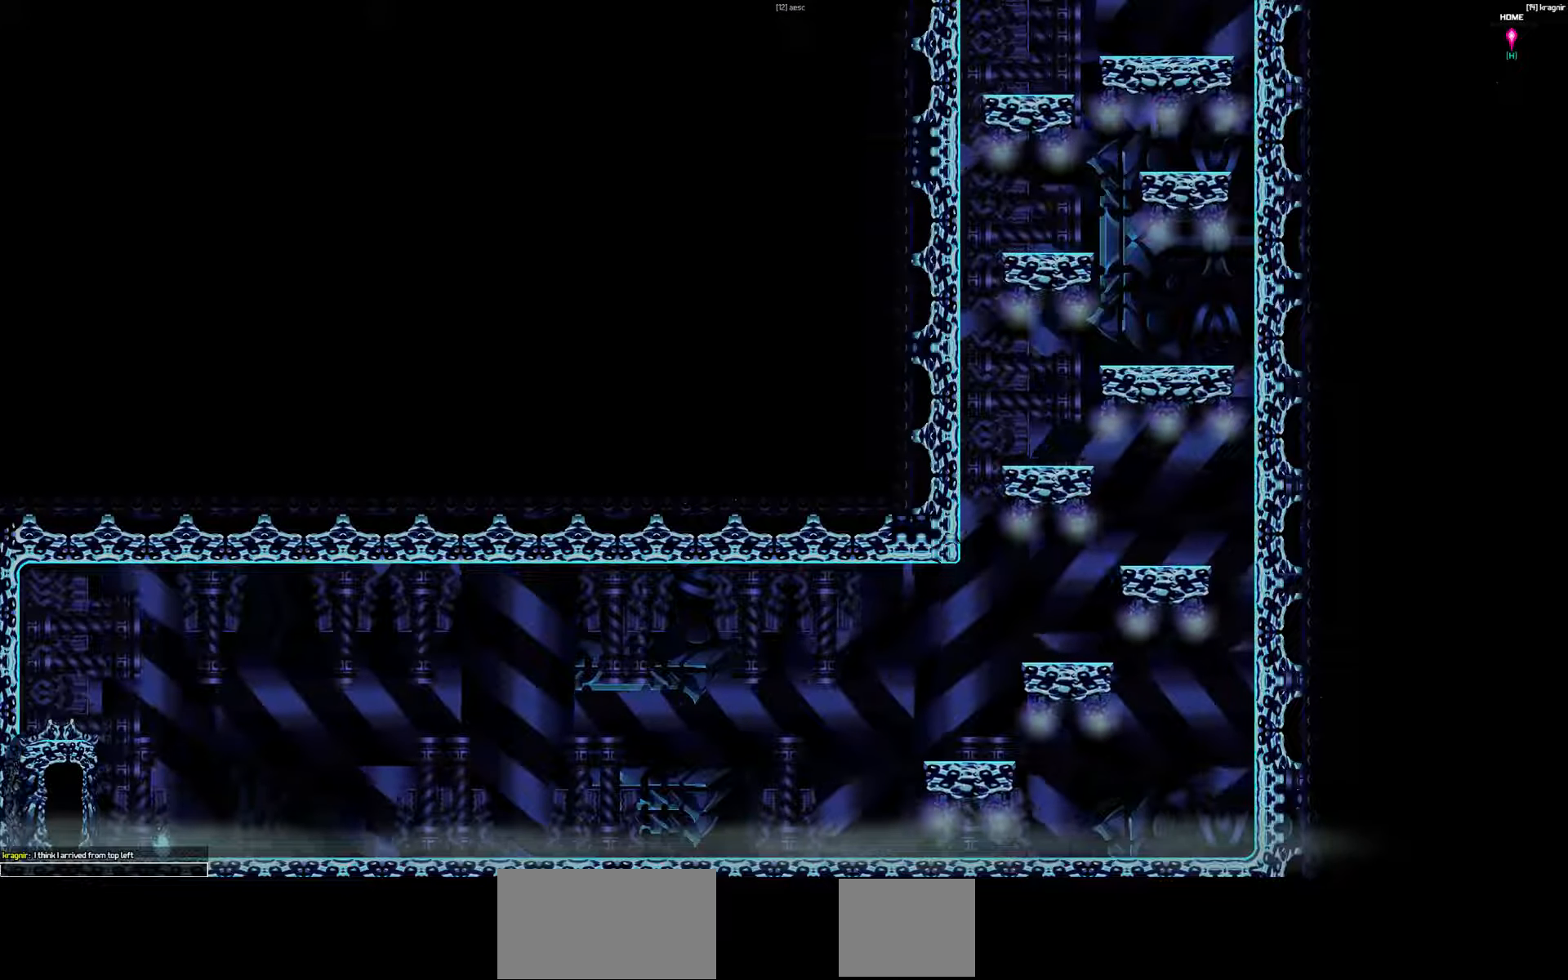
{"keys": [], "events": [[133, "a", "down"], [166, "a", "up"], [300, "a", "down"], [366, "a", "up"]]}
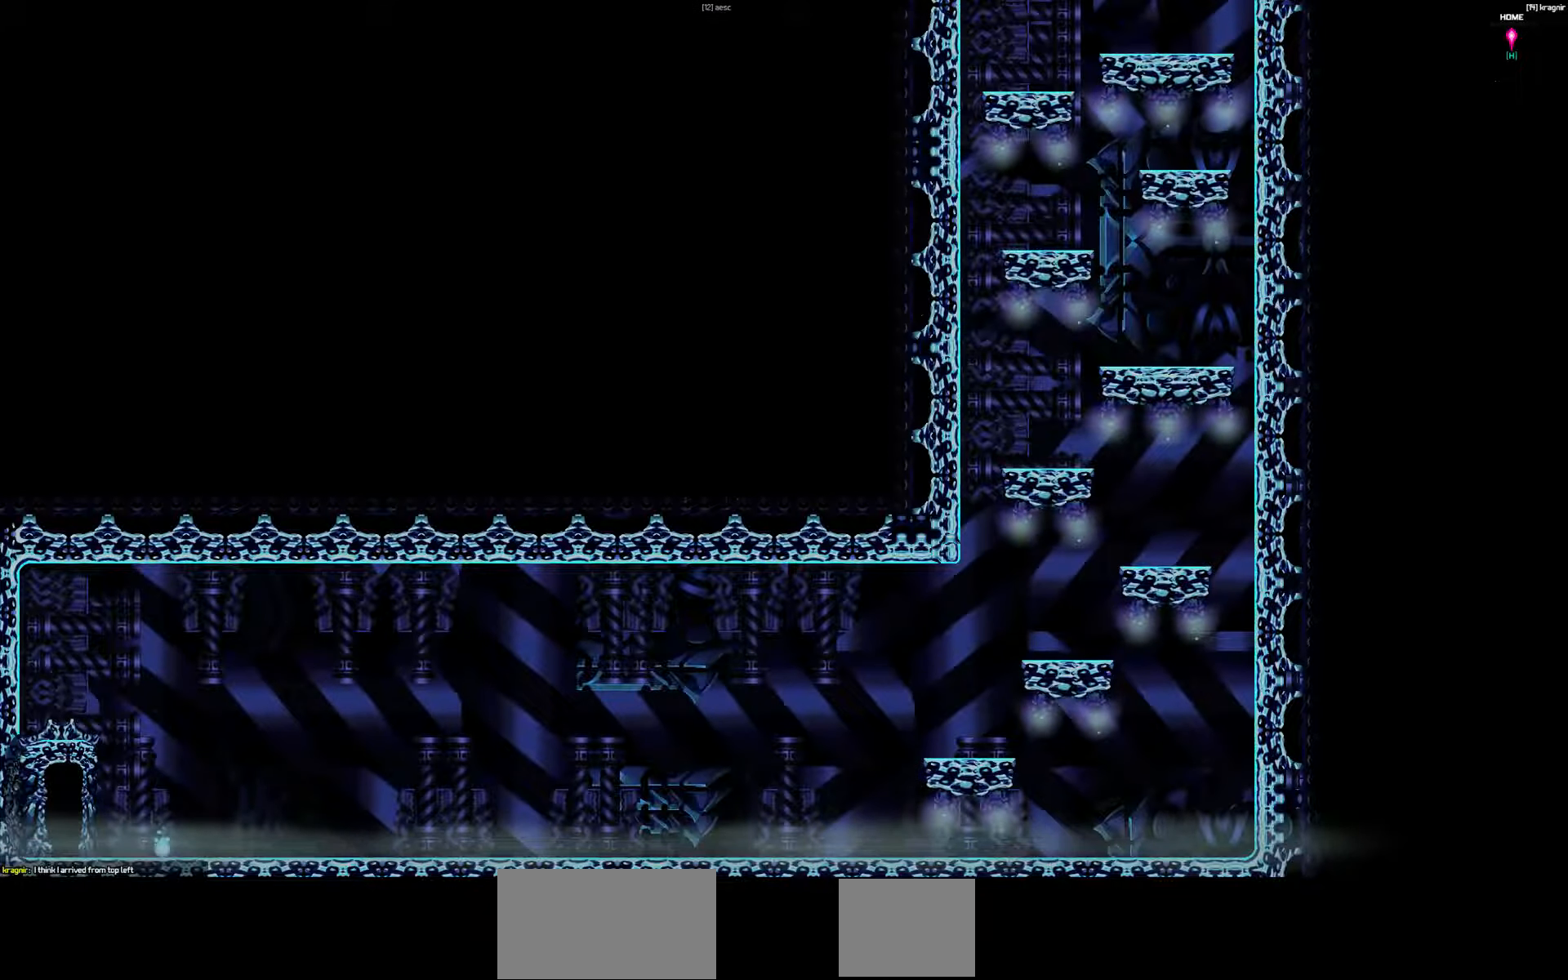
{"keys": [], "events": []}
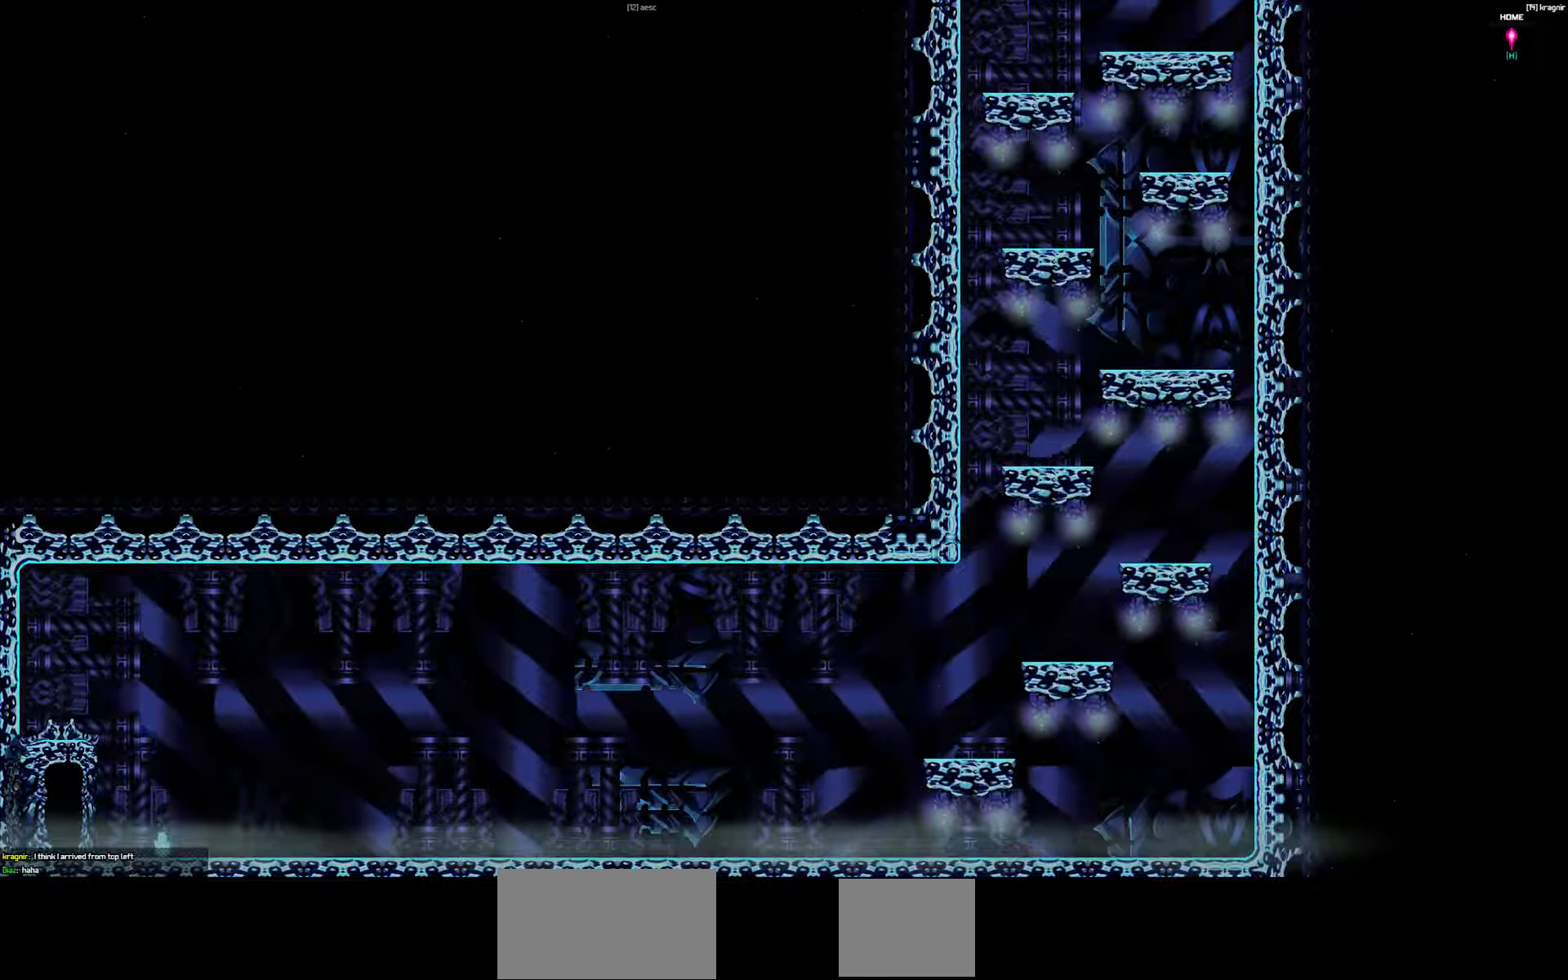
{"keys": [], "events": [[266, "a", "down"], [333, "a", "up"], [433, "space", "down"], [500, "space", "up"]]}
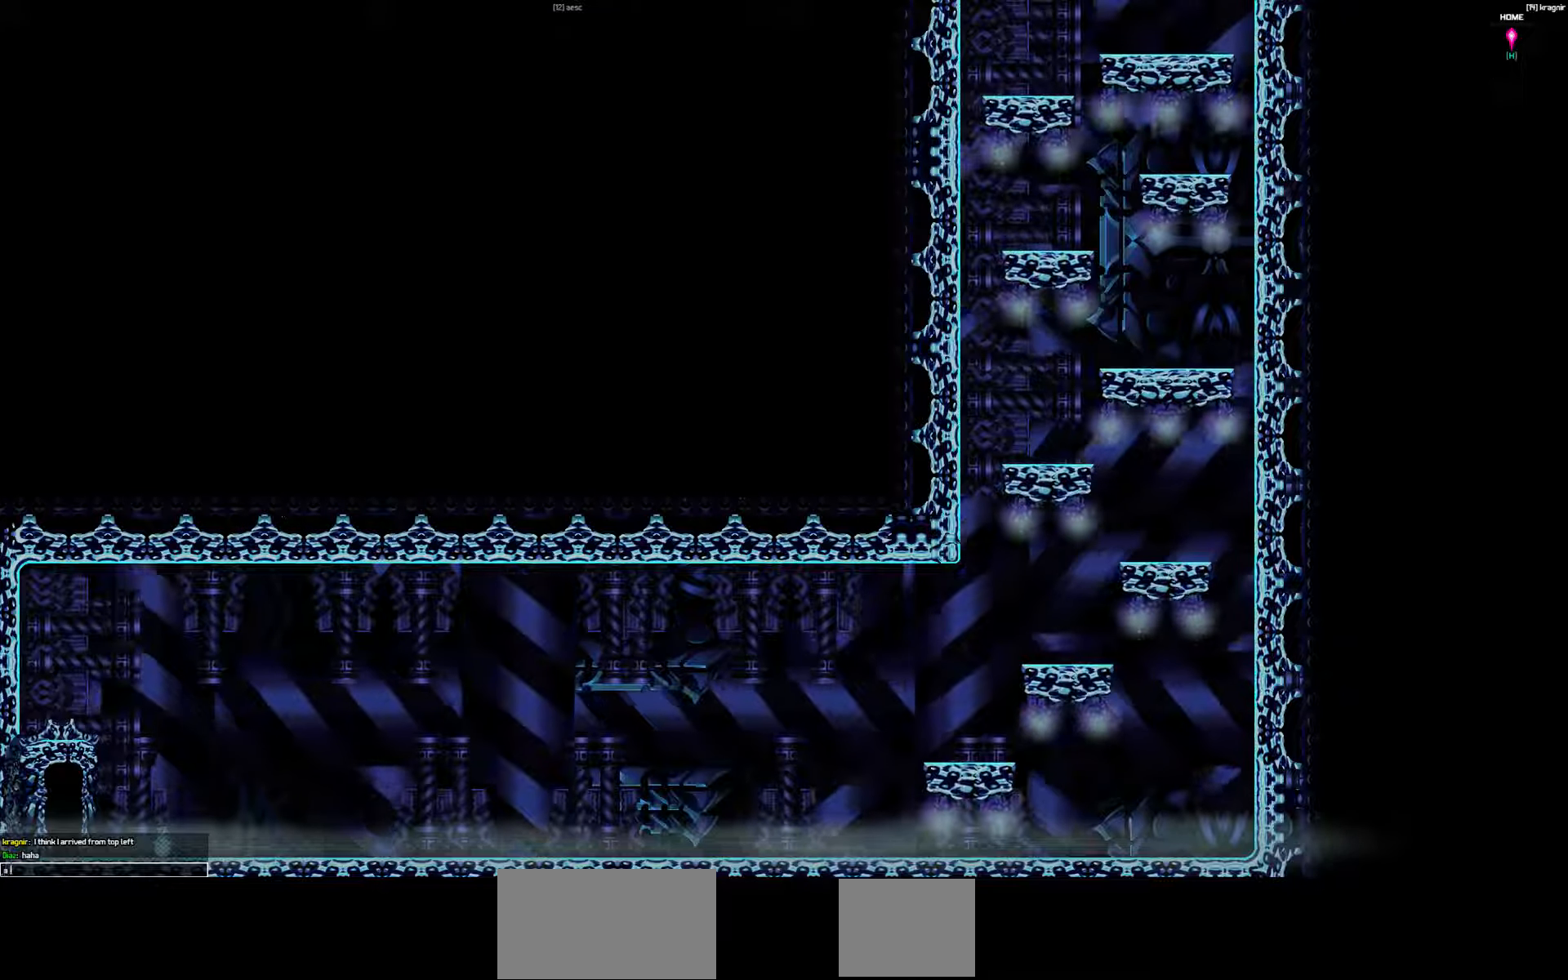
{"keys": [], "events": []}
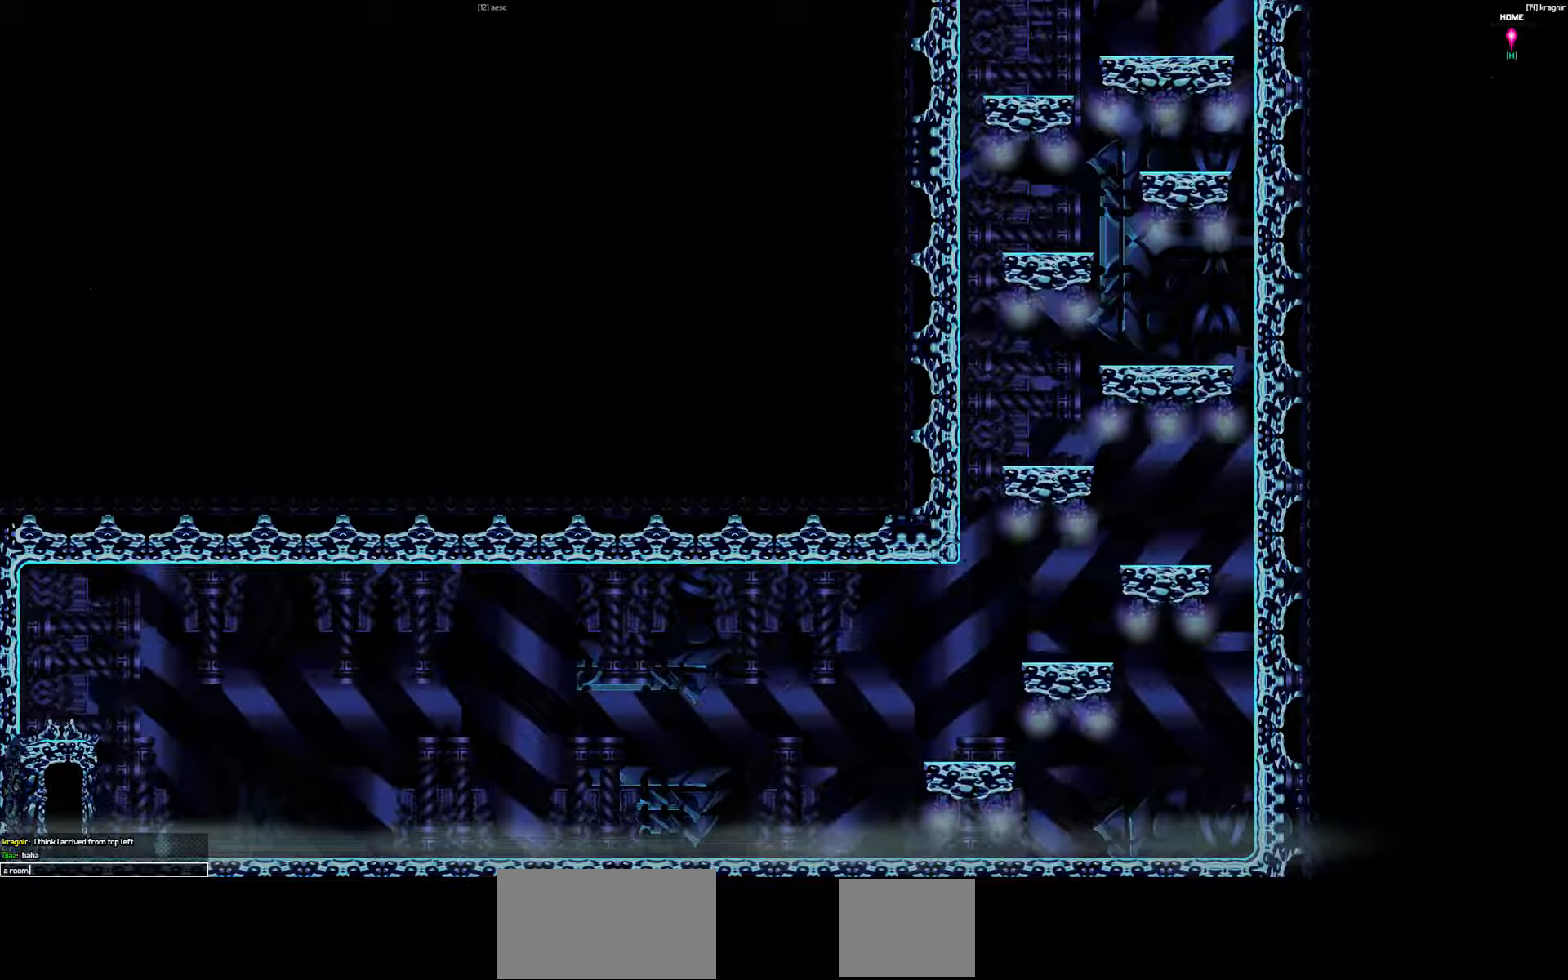
{"keys": [], "events": [[116, "space", "down"], [183, "space", "up"]]}
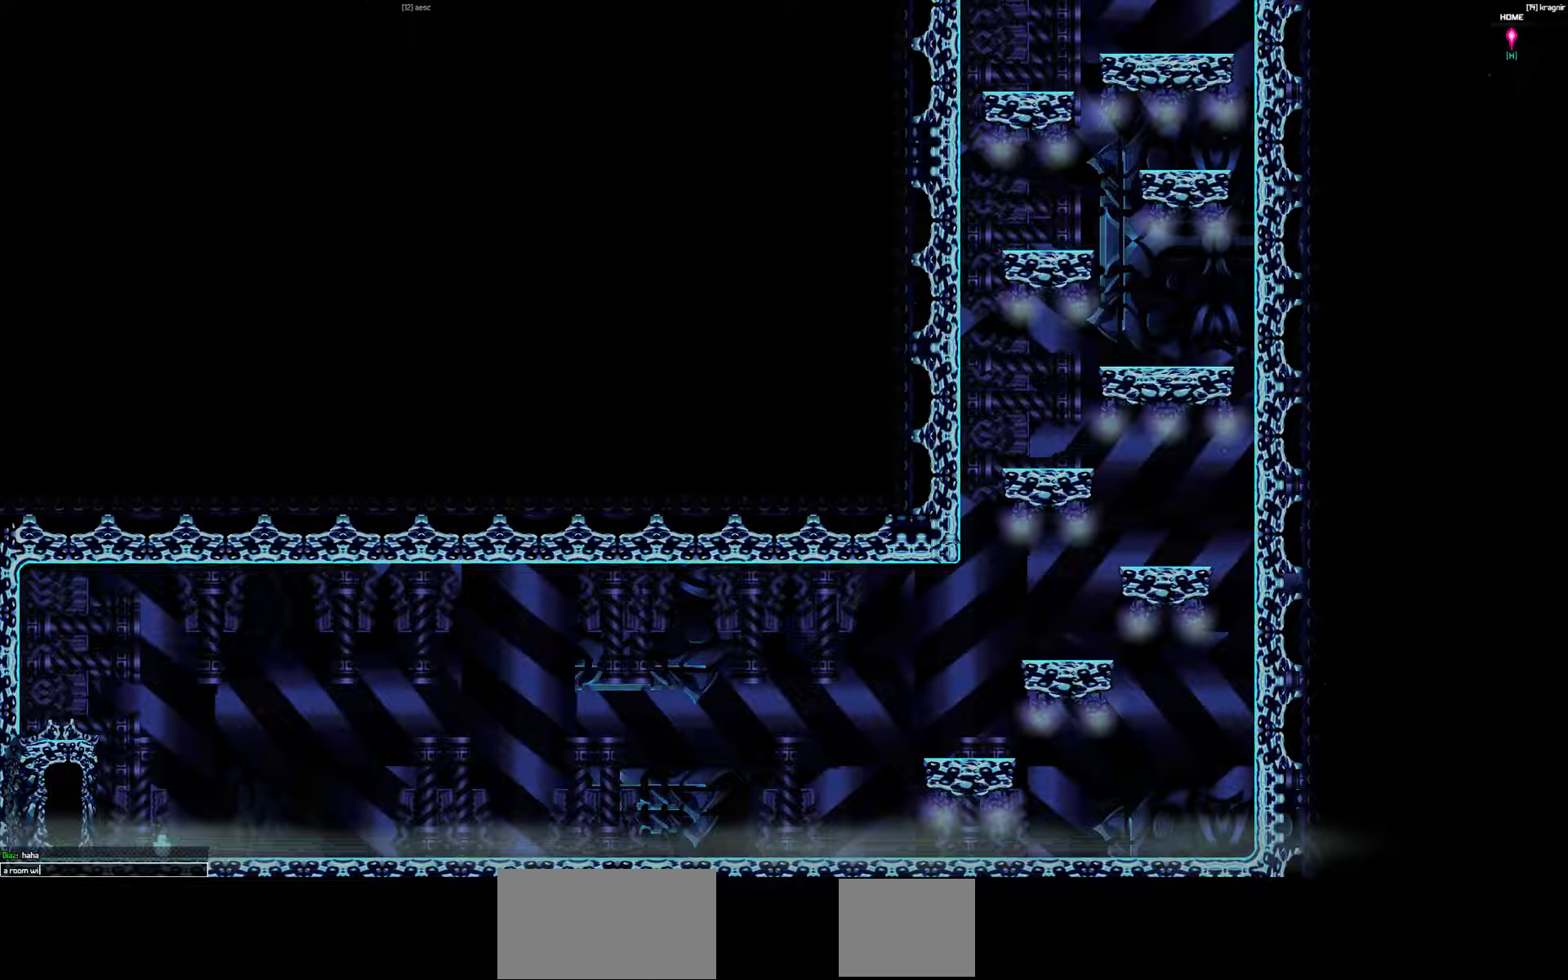
{"keys": [], "events": [[317, "space", "down"], [383, "space", "up"]]}
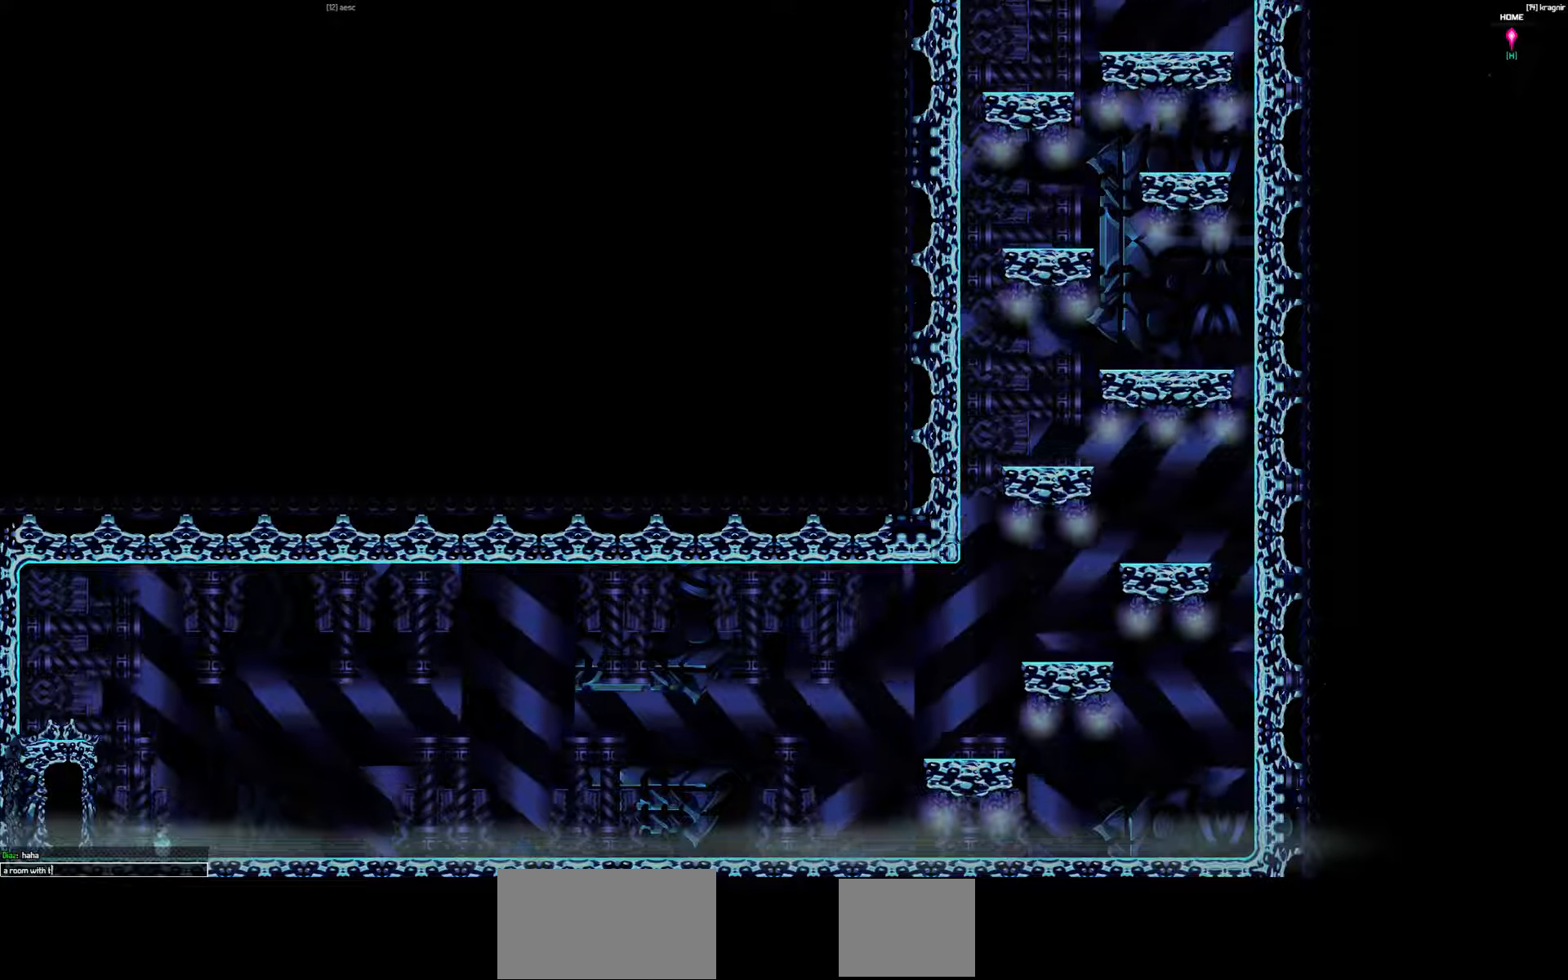
{"keys": [], "events": []}
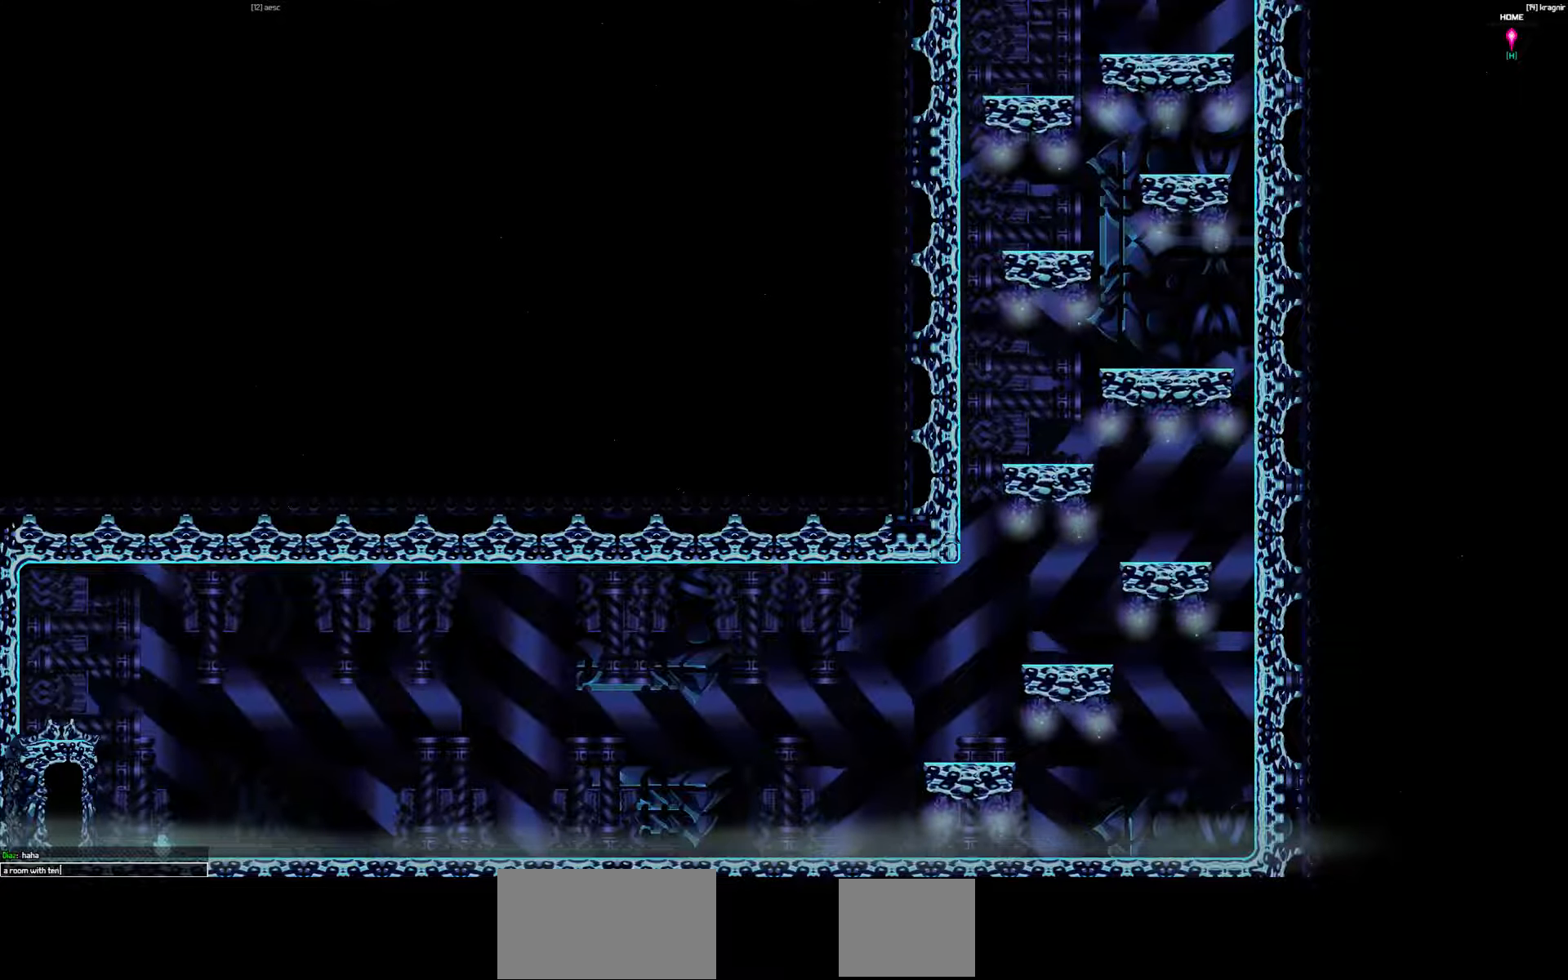
{"keys": [], "events": [[417, "a", "down"], [500, "a", "up"]]}
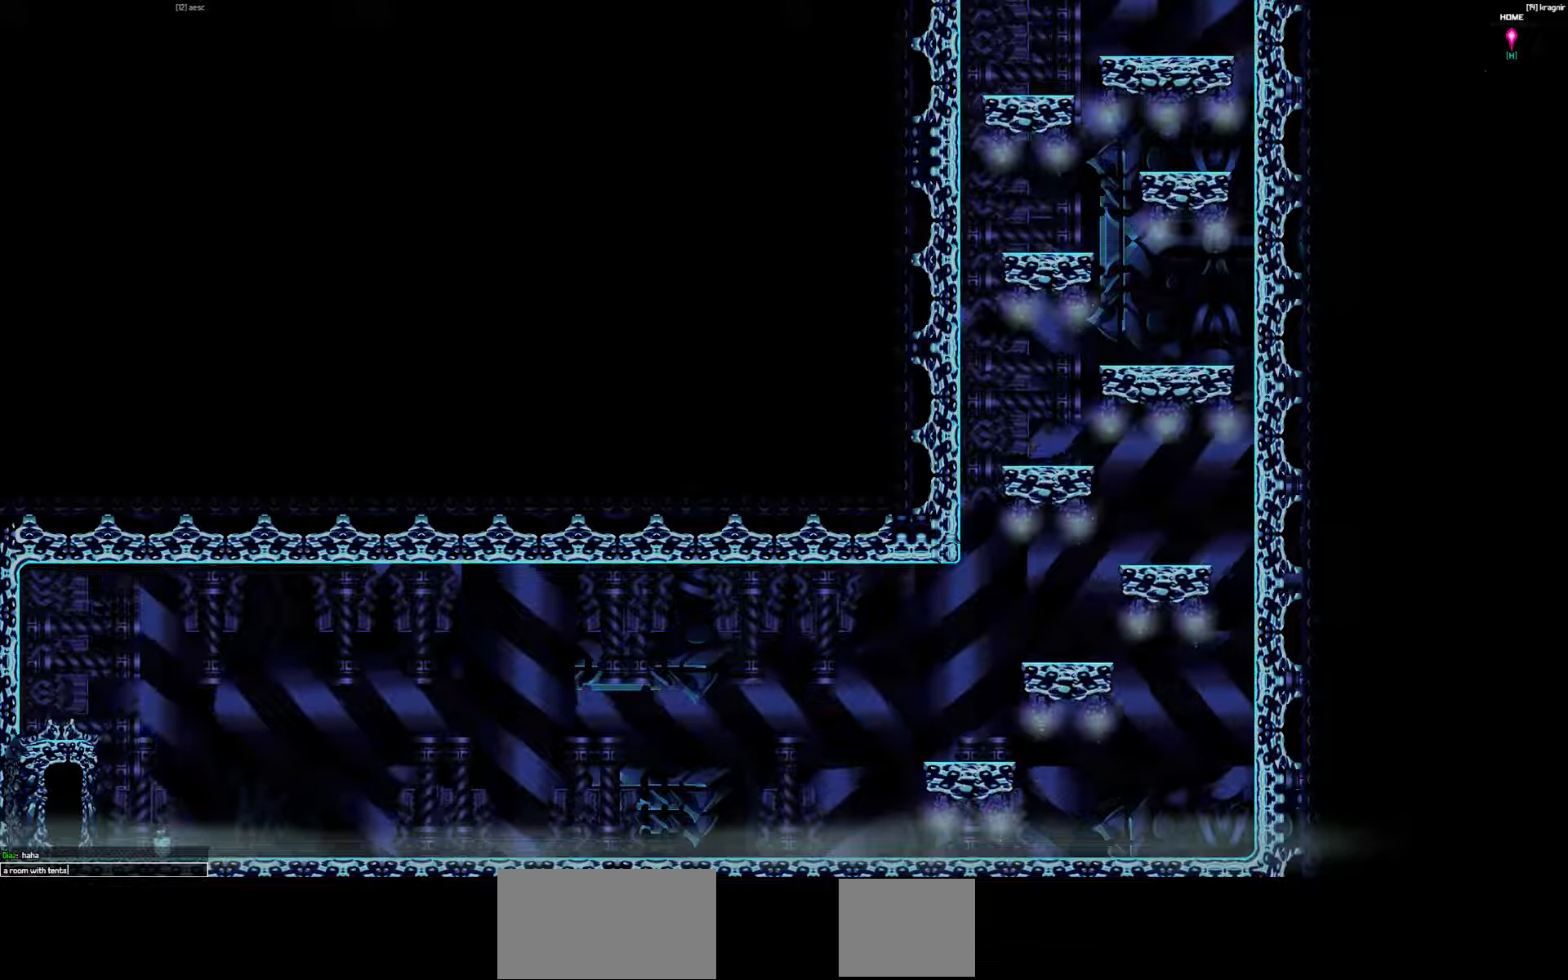
{"keys": [], "events": []}
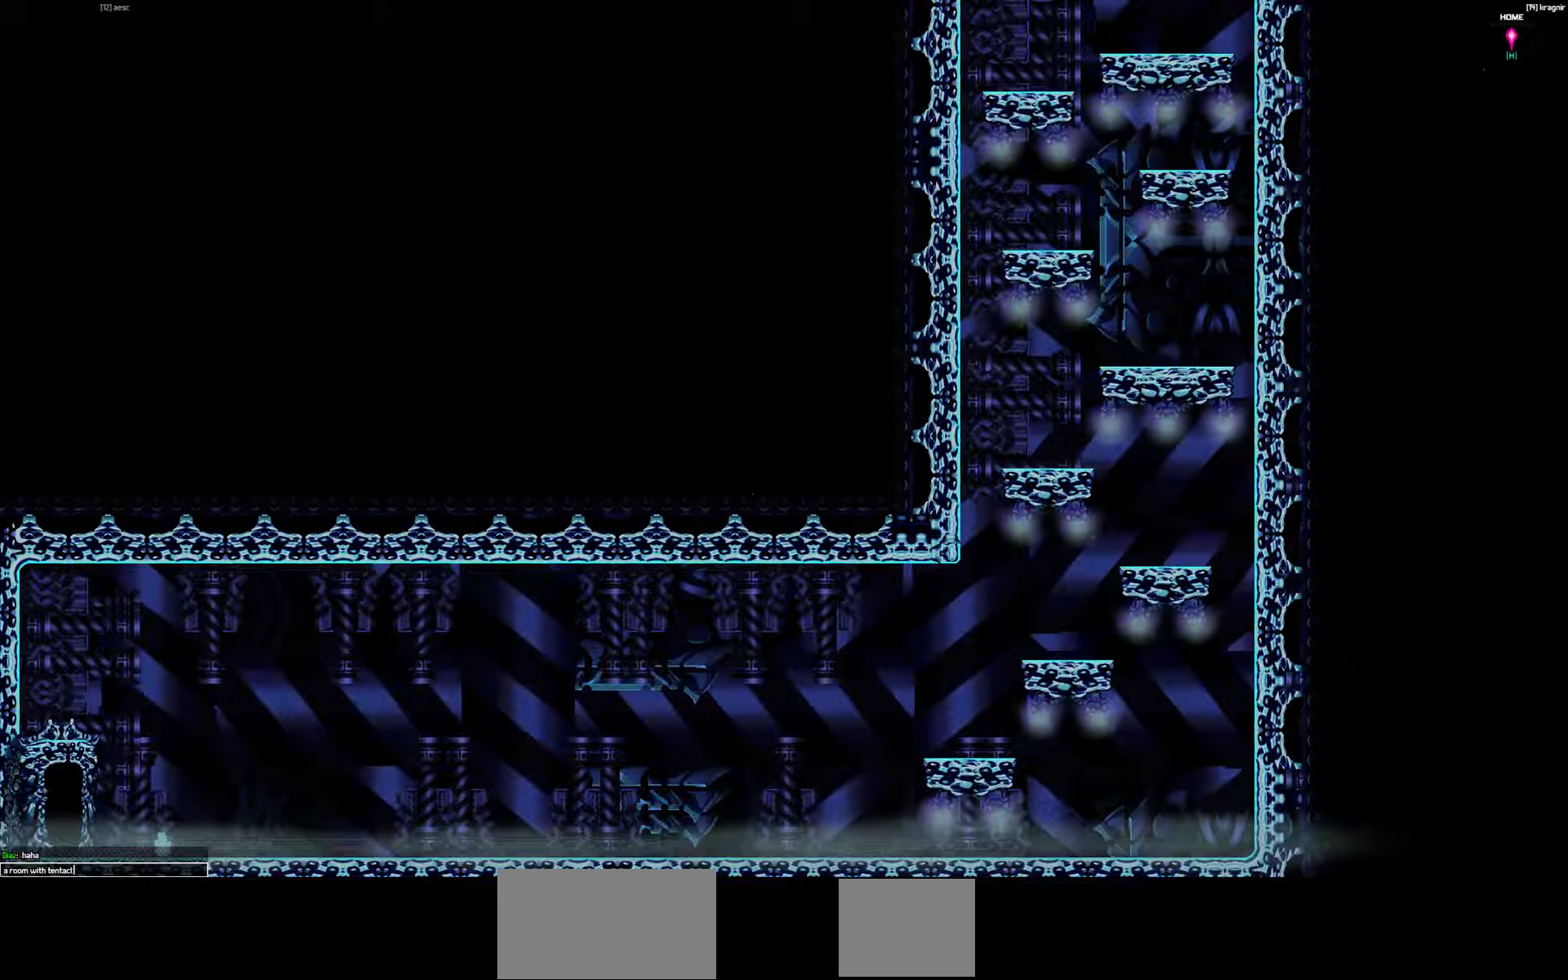
{"keys": [], "events": []}
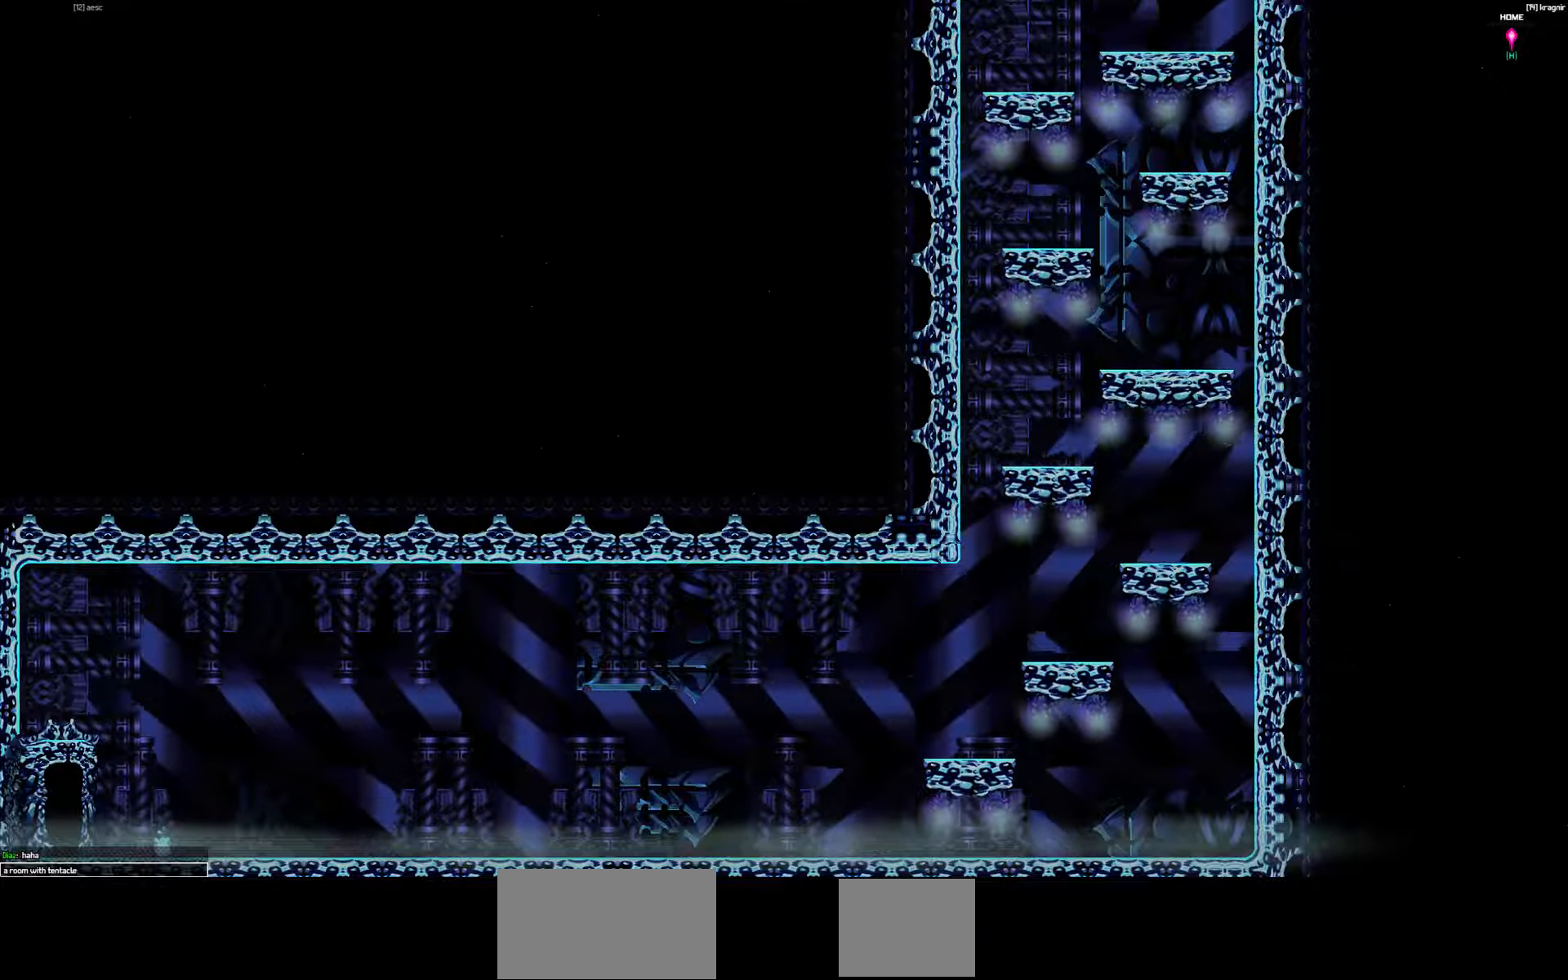
{"keys": [], "events": [[33, "s", "down"], [100, "s", "up"], [267, "space", "down"], [333, "space", "up"]]}
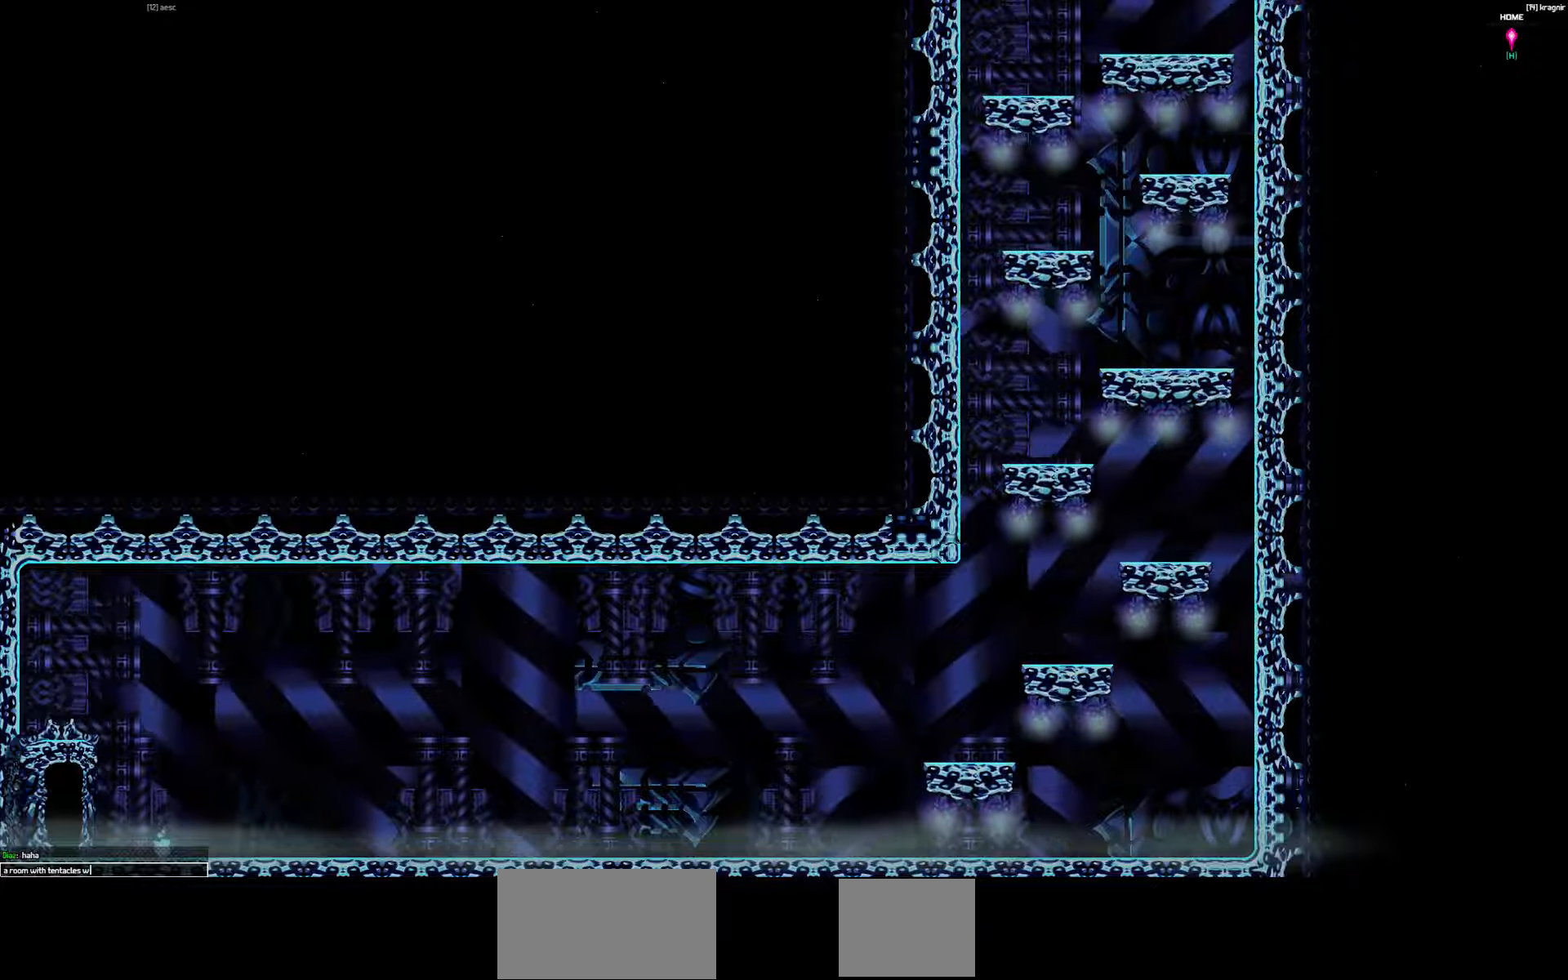
{"keys": [], "events": []}
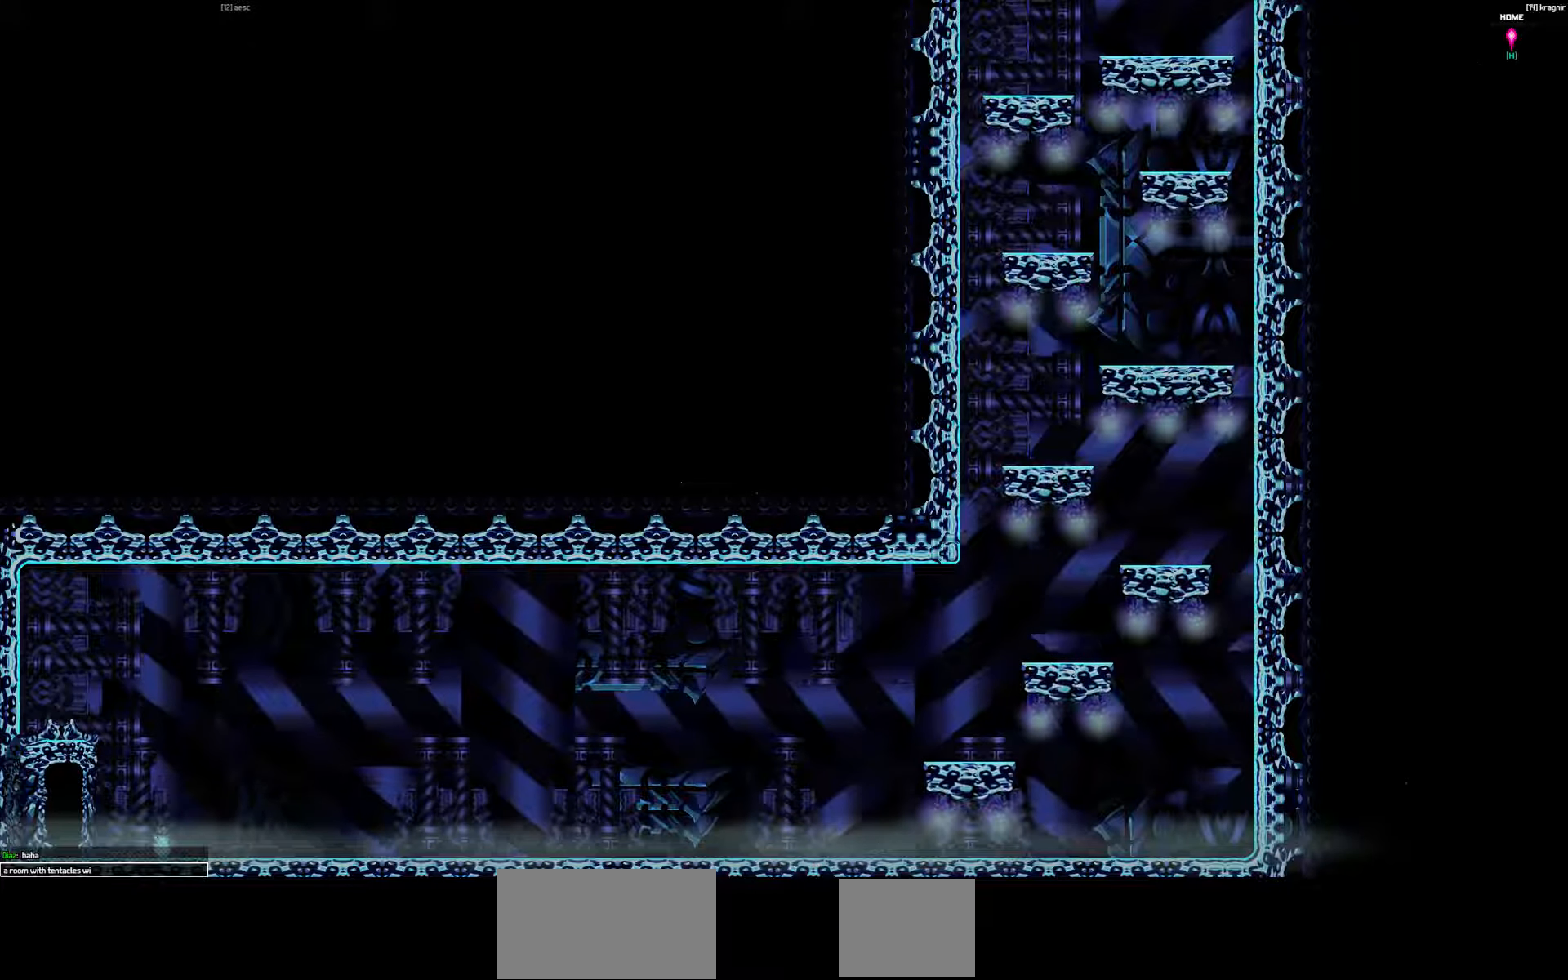
{"keys": [], "events": []}
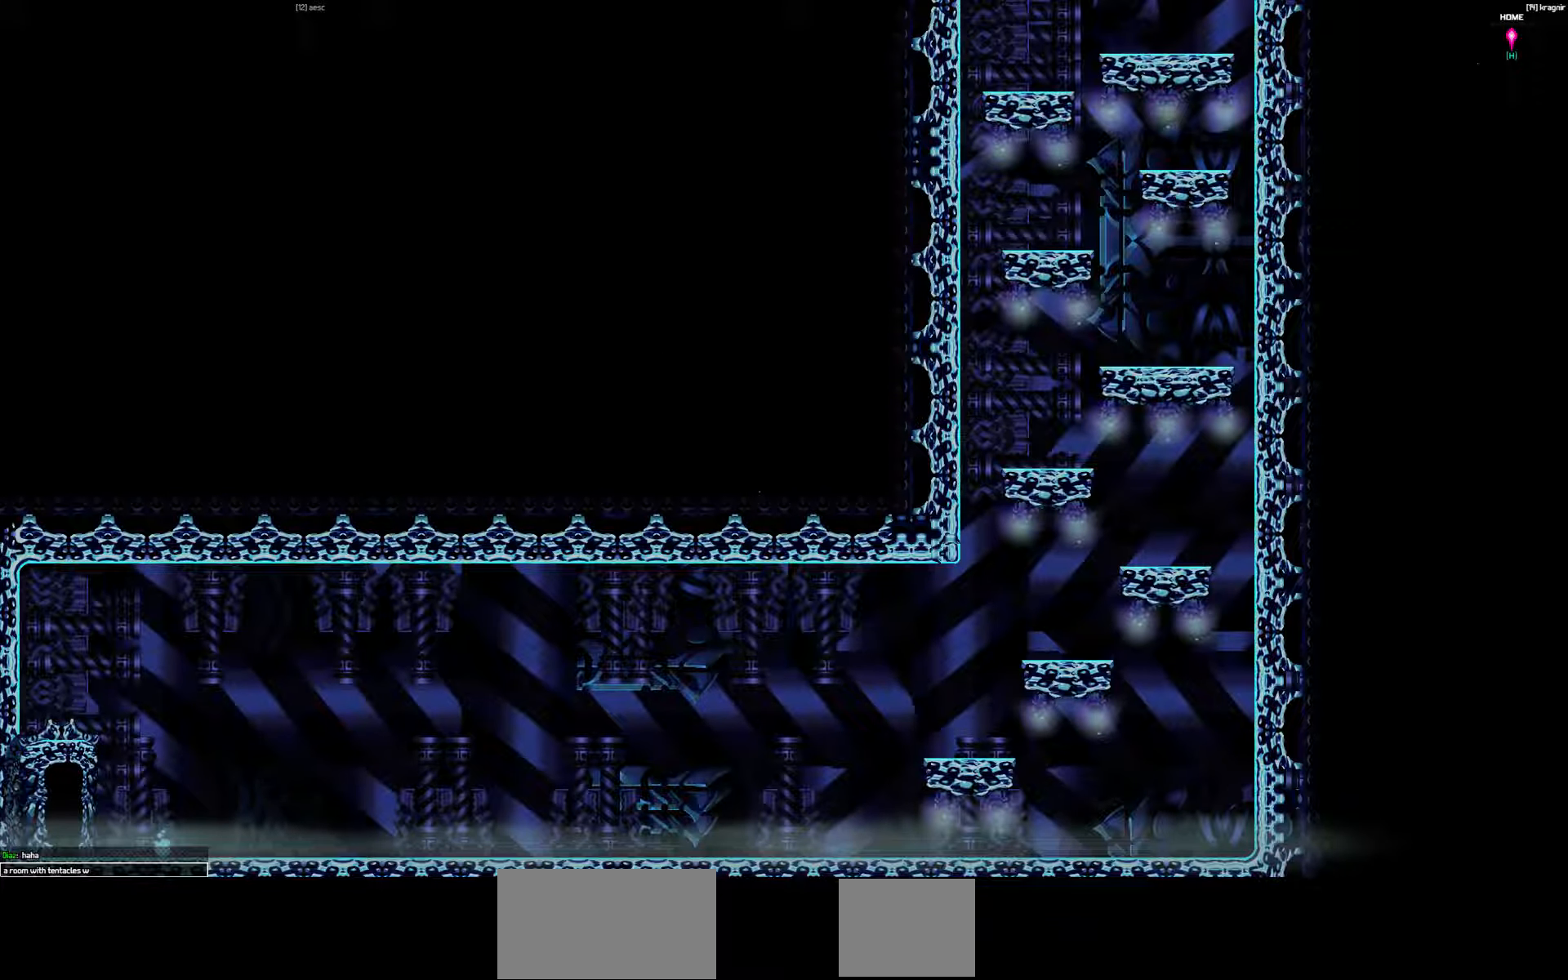
{"keys": [], "events": []}
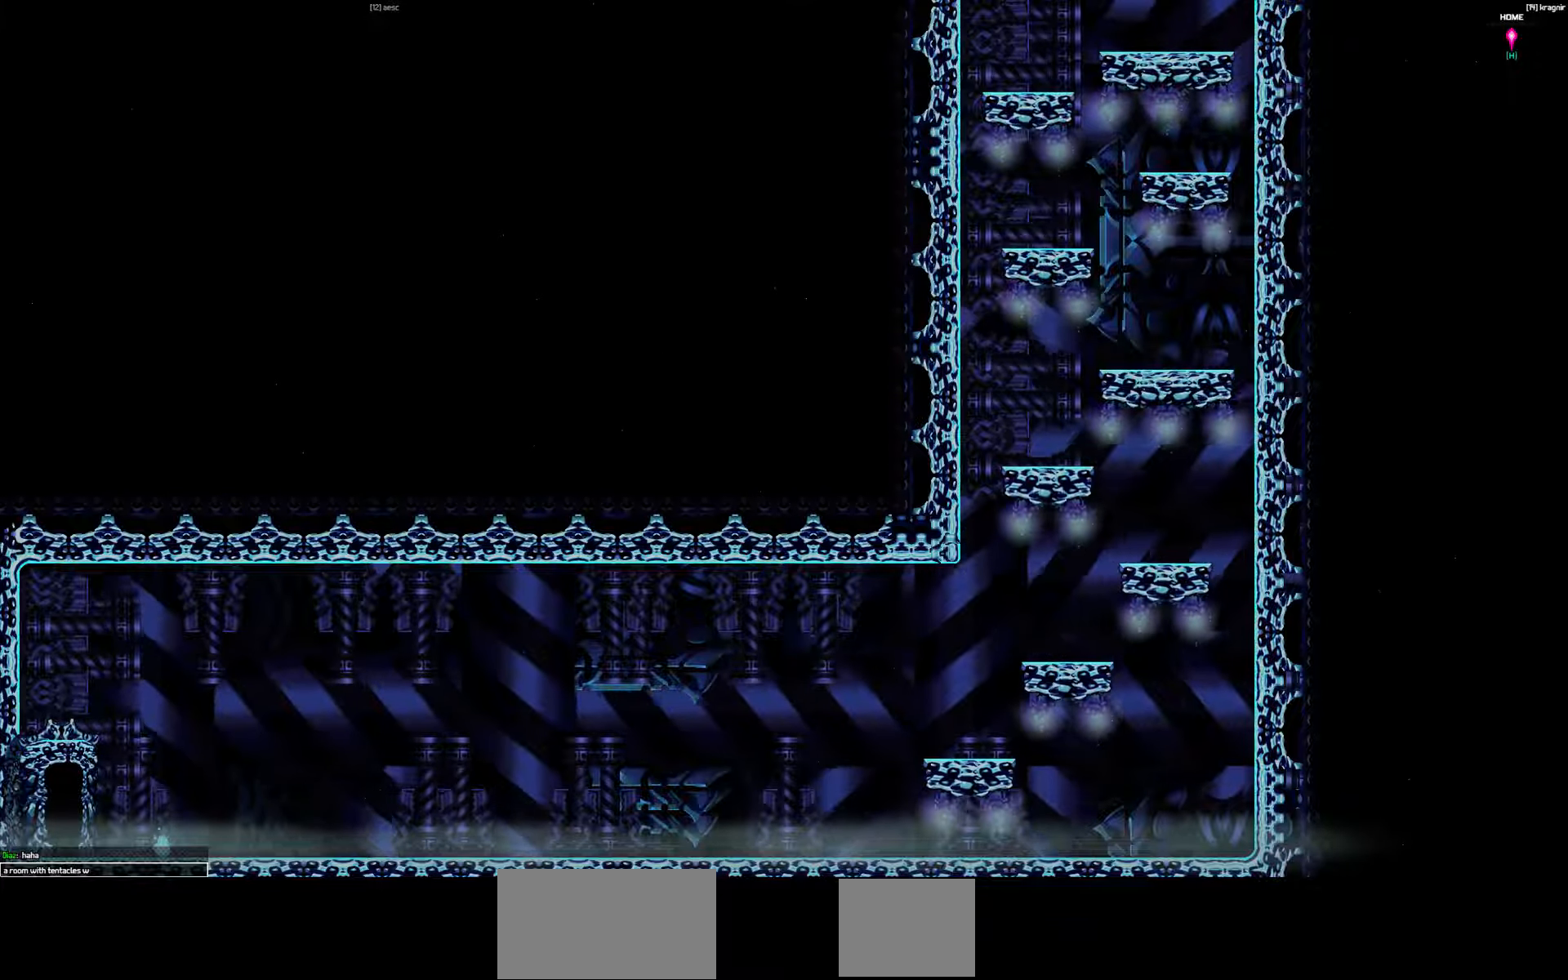
{"keys": [], "events": []}
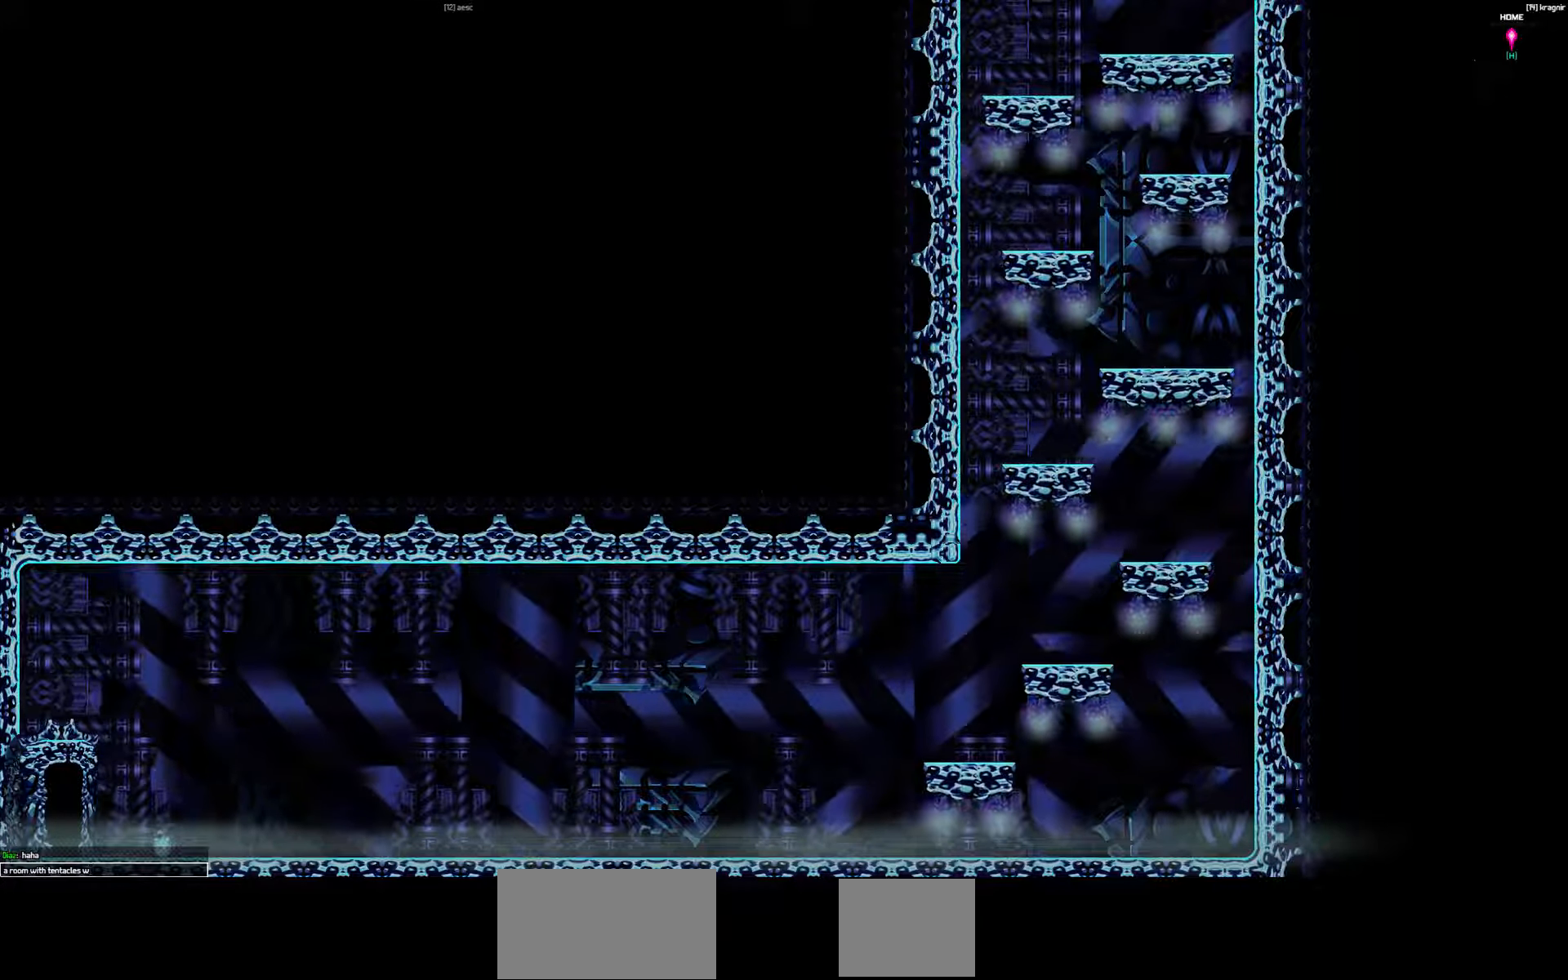
{"keys": [], "events": []}